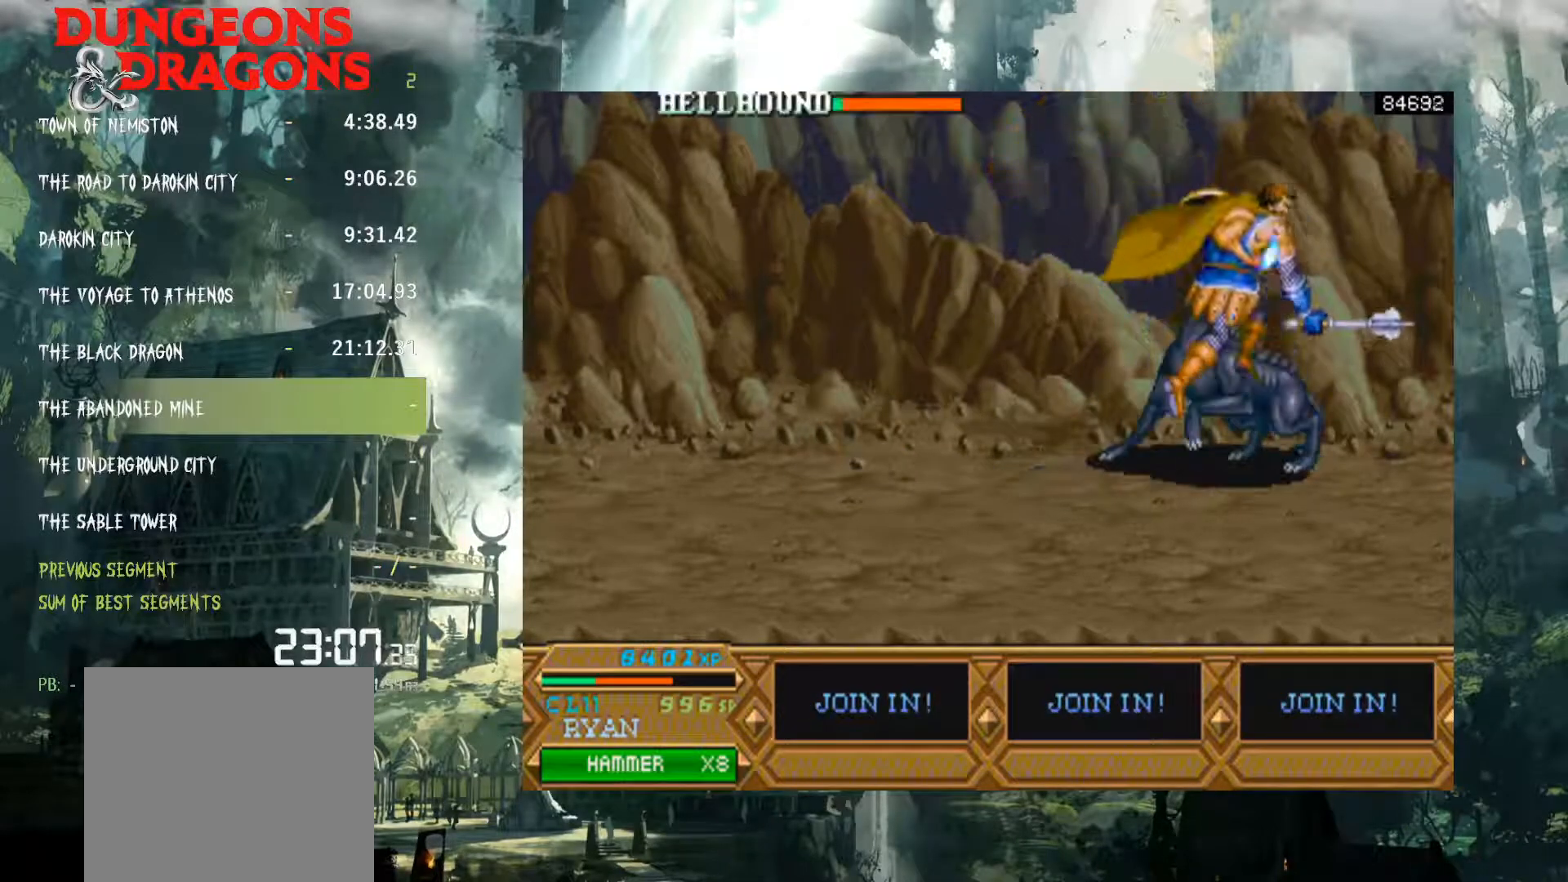
Gameplay with a controller (Xbox layout); each line is a JSON object with the inputs held at the frame after it. "events" lists button and stick changes between this image and that frame as [ms after this image, input, new state], when the widget could be followed in between. Not read: L3 R3 left_stick right_stick.
{"buttons": ["X", "DPAD_RIGHT"], "events": [[117, "X", "down"], [167, "X", "up"], [300, "X", "down"], [350, "X", "up"], [433, "X", "down"]]}
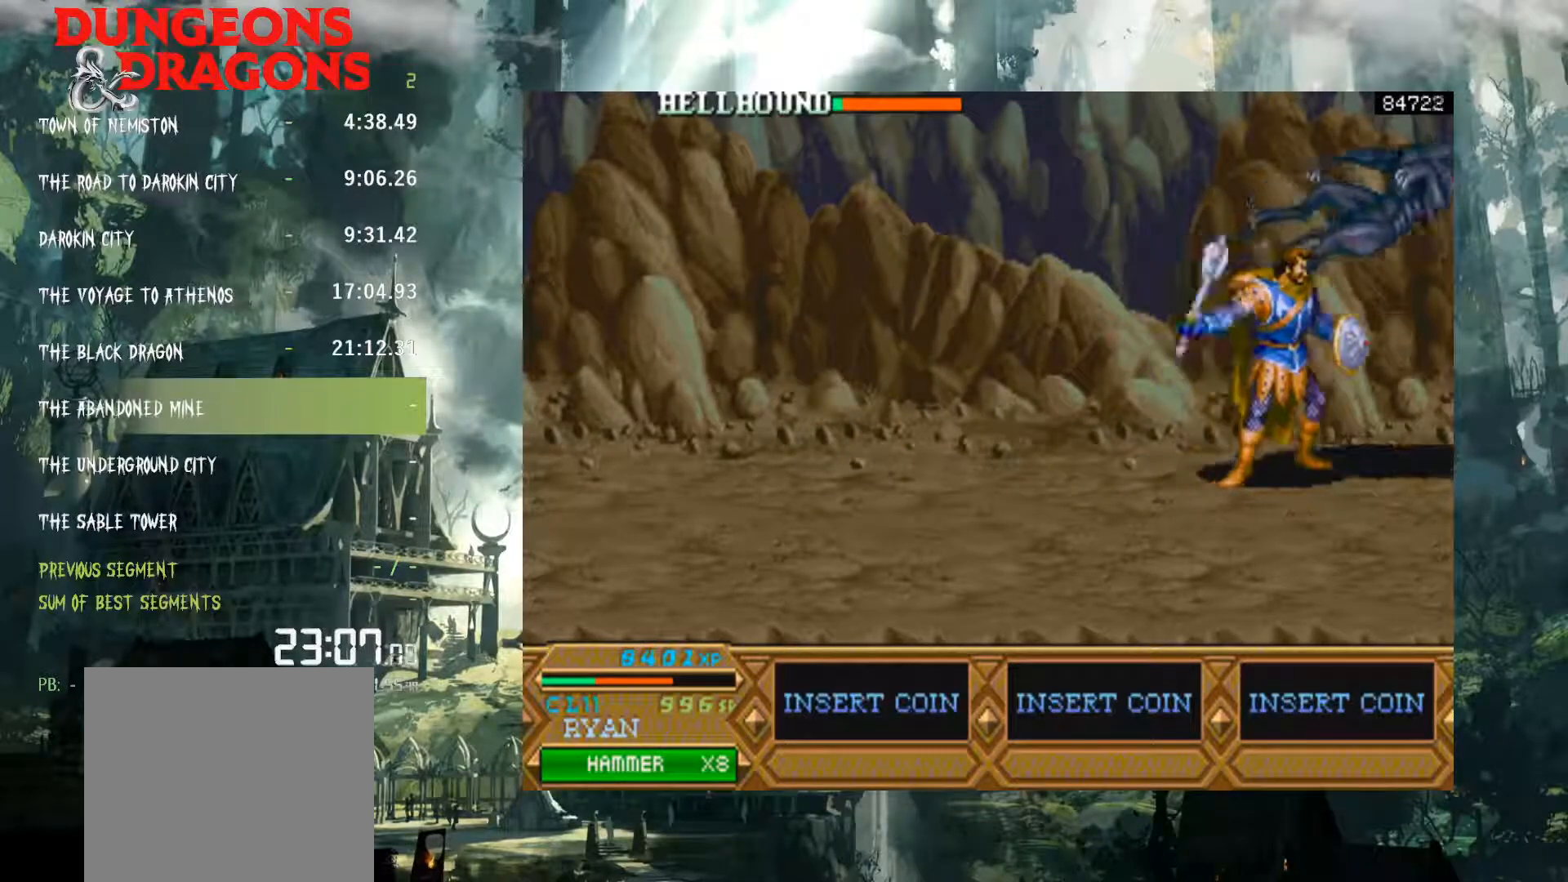
{"buttons": ["DPAD_LEFT"], "events": [[50, "X", "up"], [133, "X", "down"], [200, "X", "up"], [300, "DPAD_RIGHT", "up"], [417, "DPAD_LEFT", "down"]]}
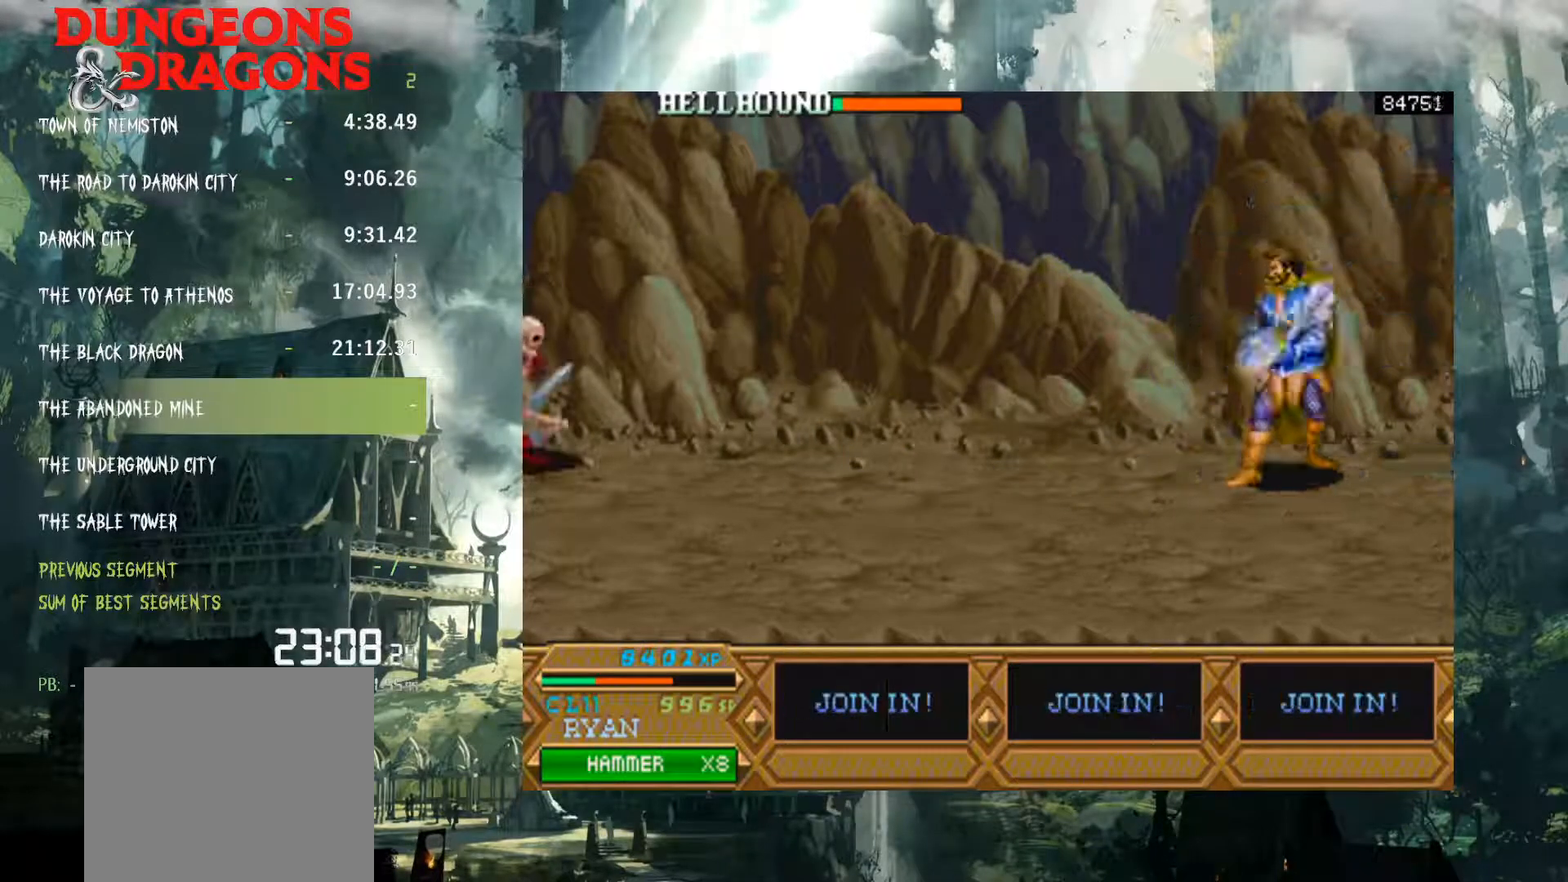
{"buttons": ["A", "DPAD_LEFT"], "events": [[467, "A", "down"]]}
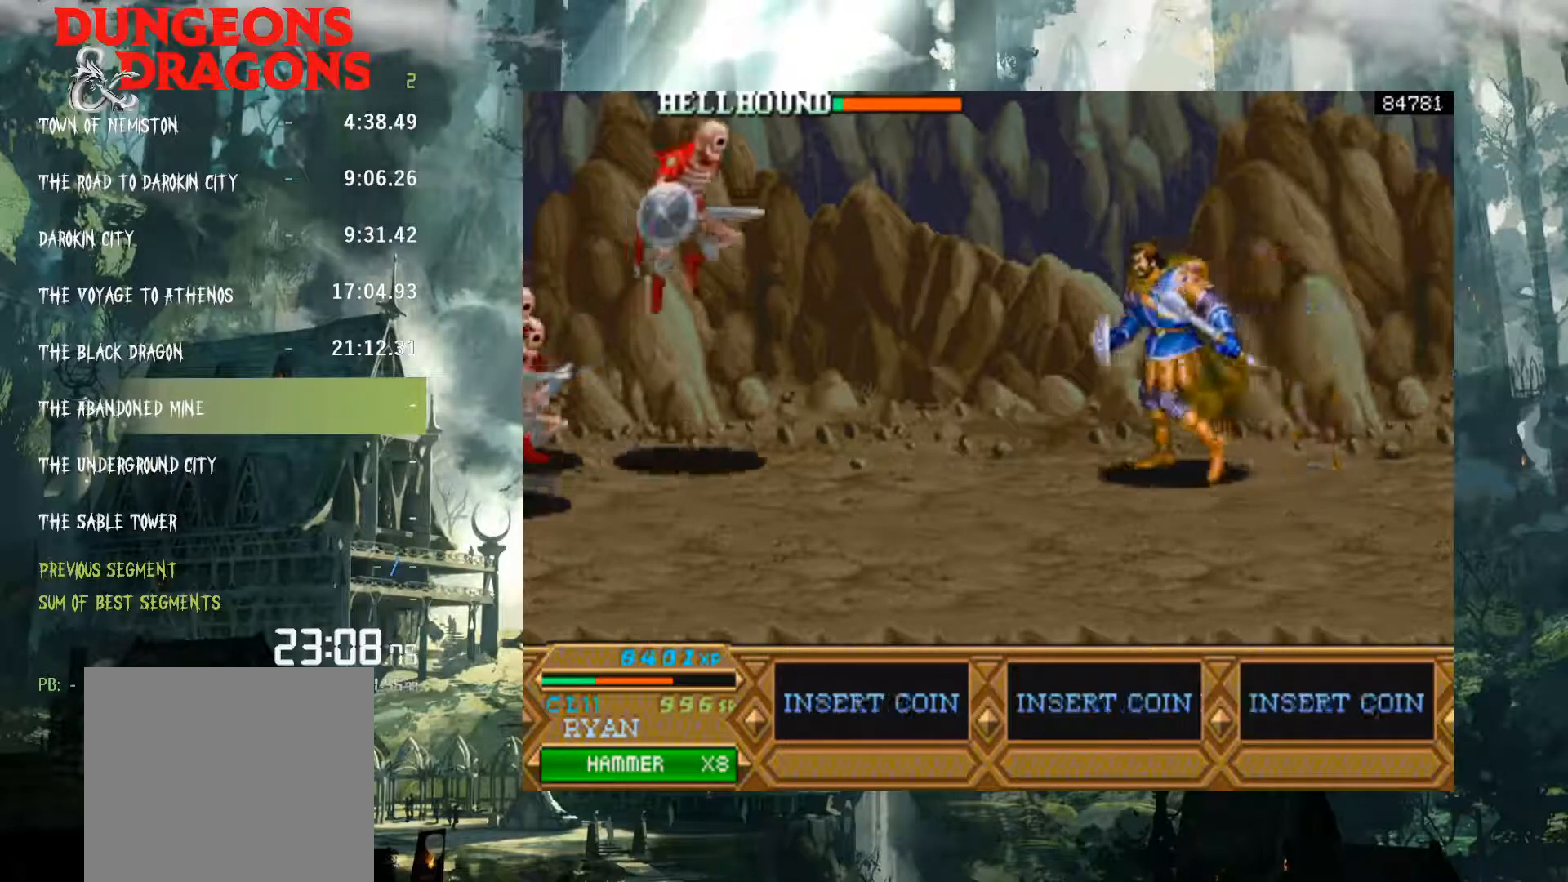
{"buttons": ["DPAD_LEFT"], "events": [[50, "A", "up"]]}
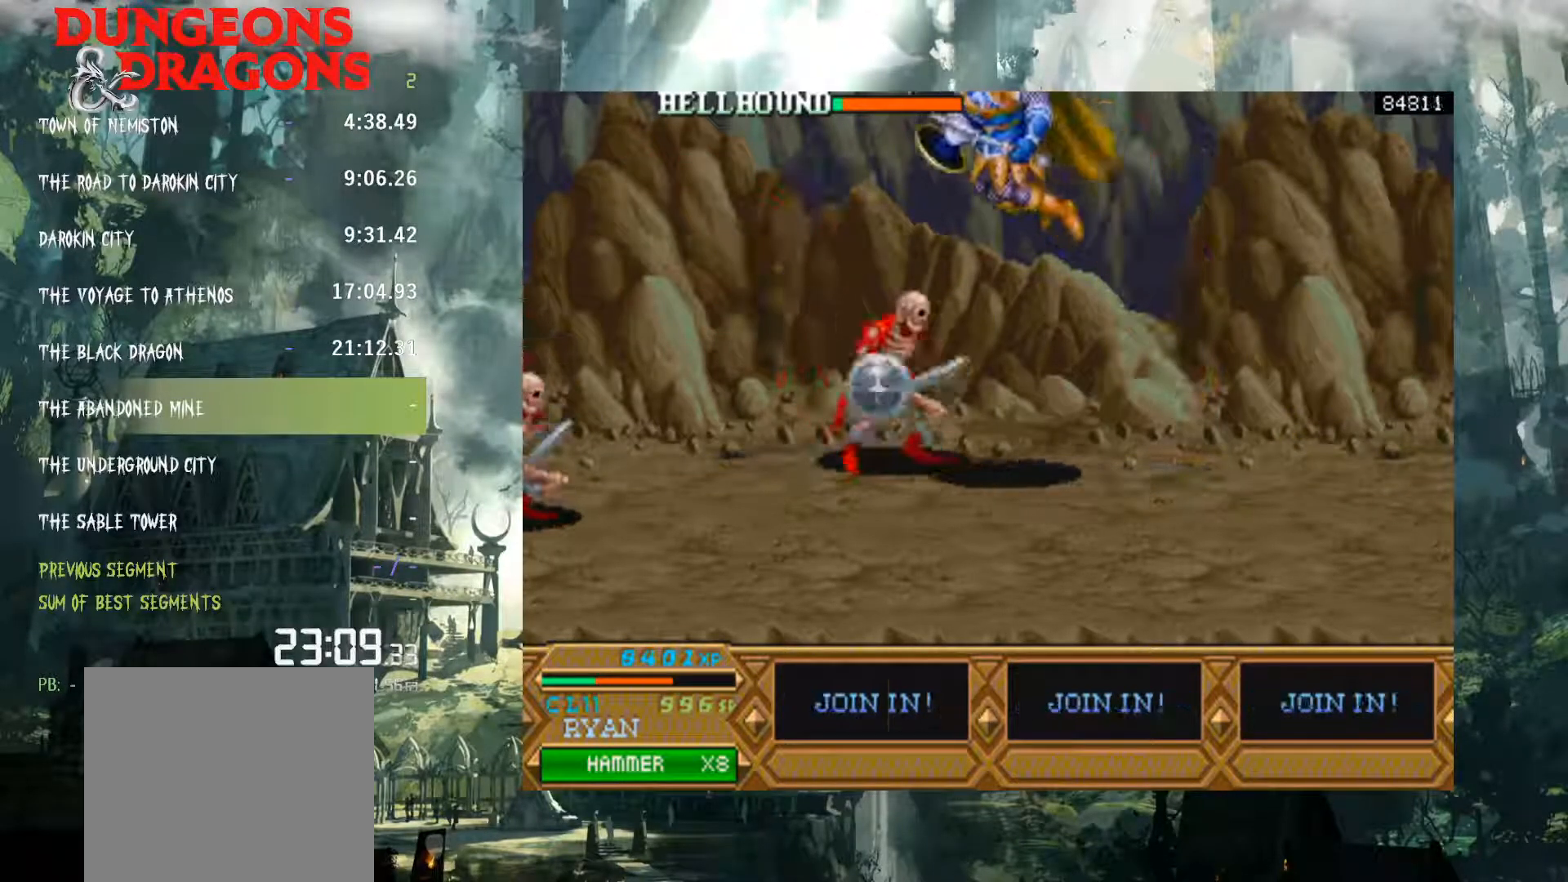
{"buttons": ["X", "DPAD_LEFT"], "events": [[33, "X", "down"], [133, "X", "up"], [267, "X", "down"], [333, "X", "up"], [433, "X", "down"]]}
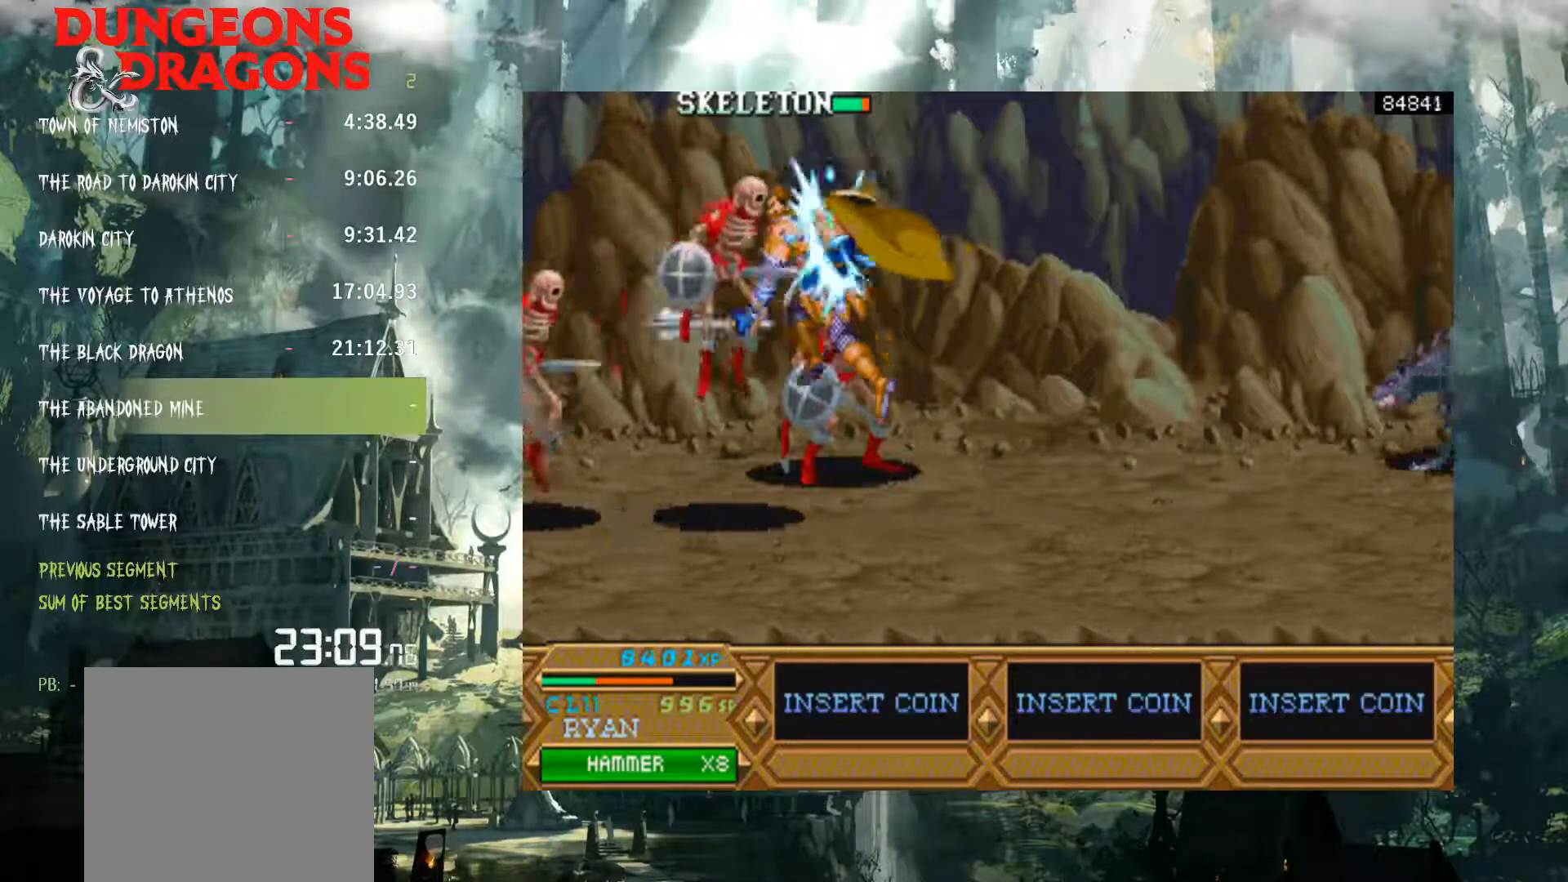
{"buttons": ["X", "DPAD_LEFT"], "events": [[33, "X", "up"], [117, "X", "down"], [183, "X", "up"], [300, "X", "down"], [383, "X", "up"], [483, "X", "down"]]}
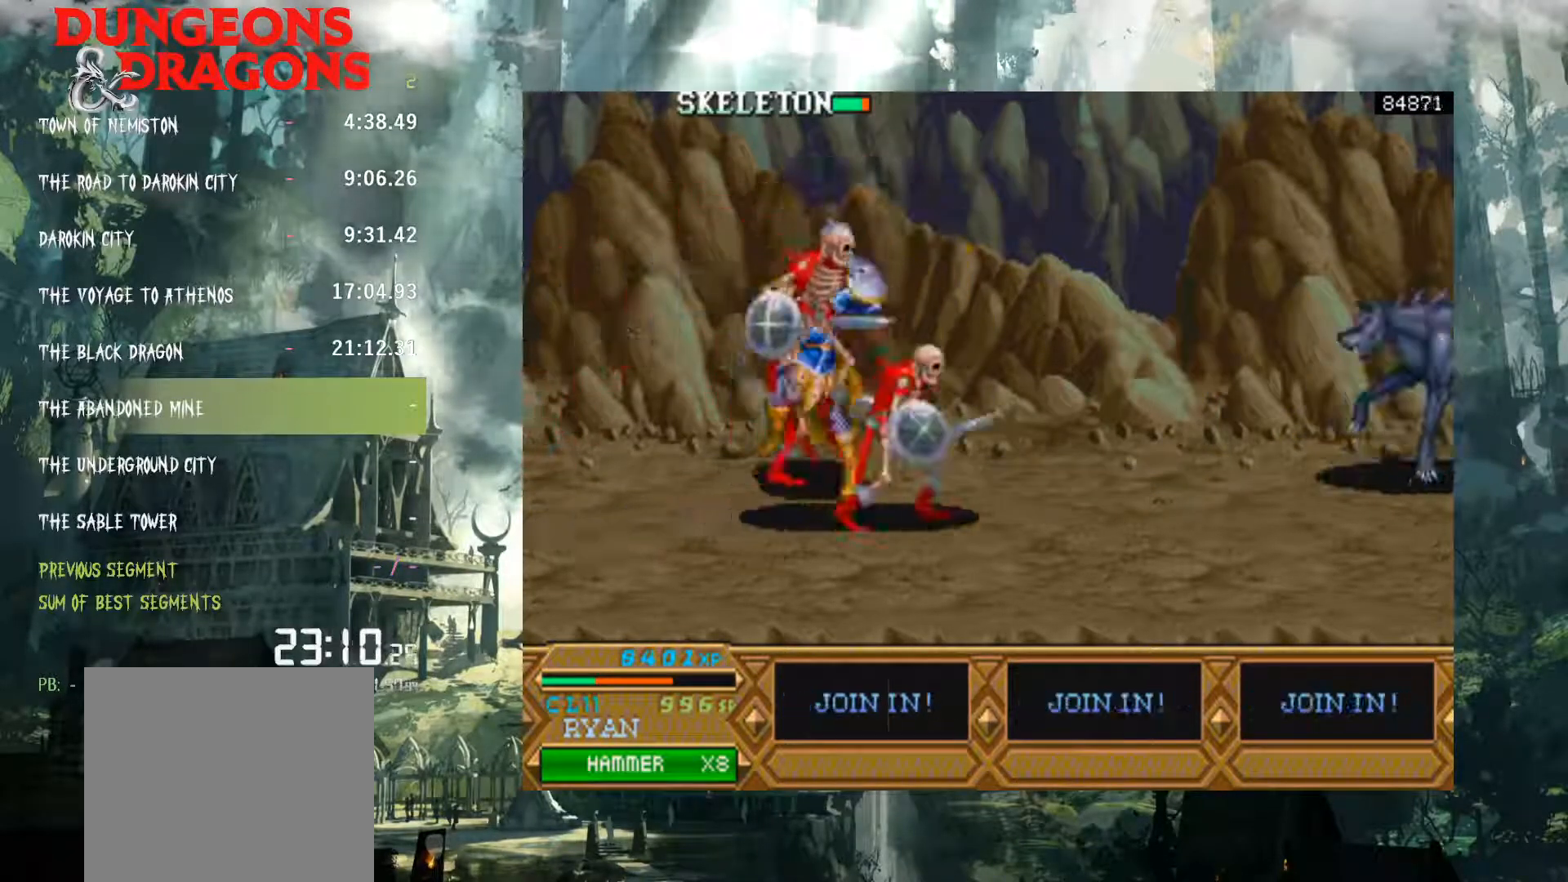
{"buttons": ["DPAD_RIGHT"], "events": [[83, "X", "up"], [100, "DPAD_LEFT", "up"], [133, "DPAD_RIGHT", "down"], [183, "X", "down"], [217, "X", "up"], [317, "X", "down"], [417, "X", "up"]]}
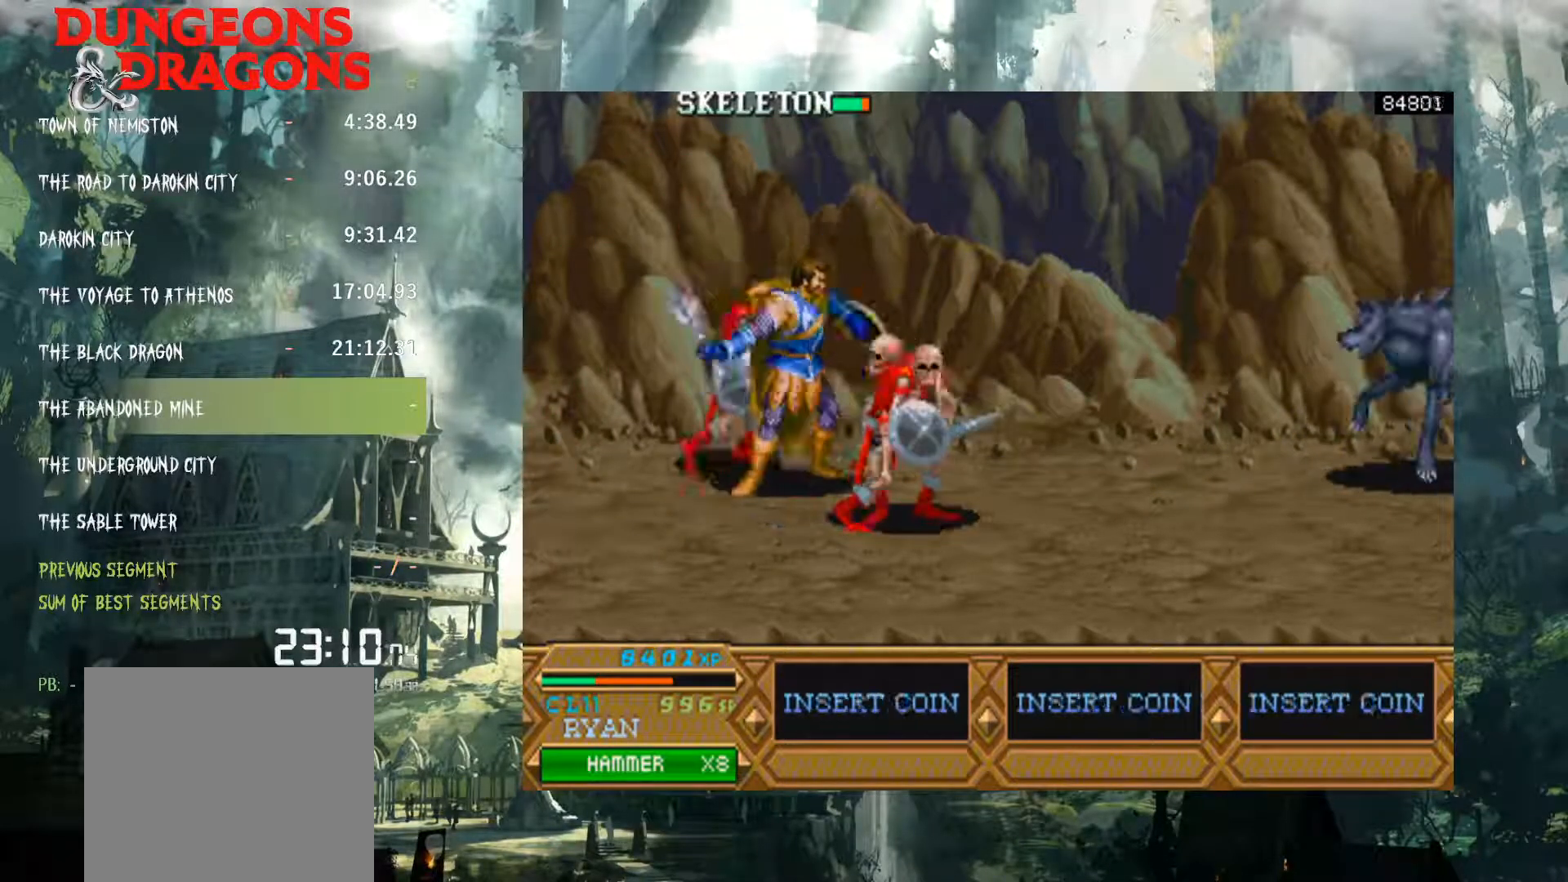
{"buttons": ["DPAD_RIGHT"], "events": [[33, "X", "down"], [100, "X", "up"], [200, "X", "down"], [283, "X", "up"], [400, "X", "down"], [483, "X", "up"]]}
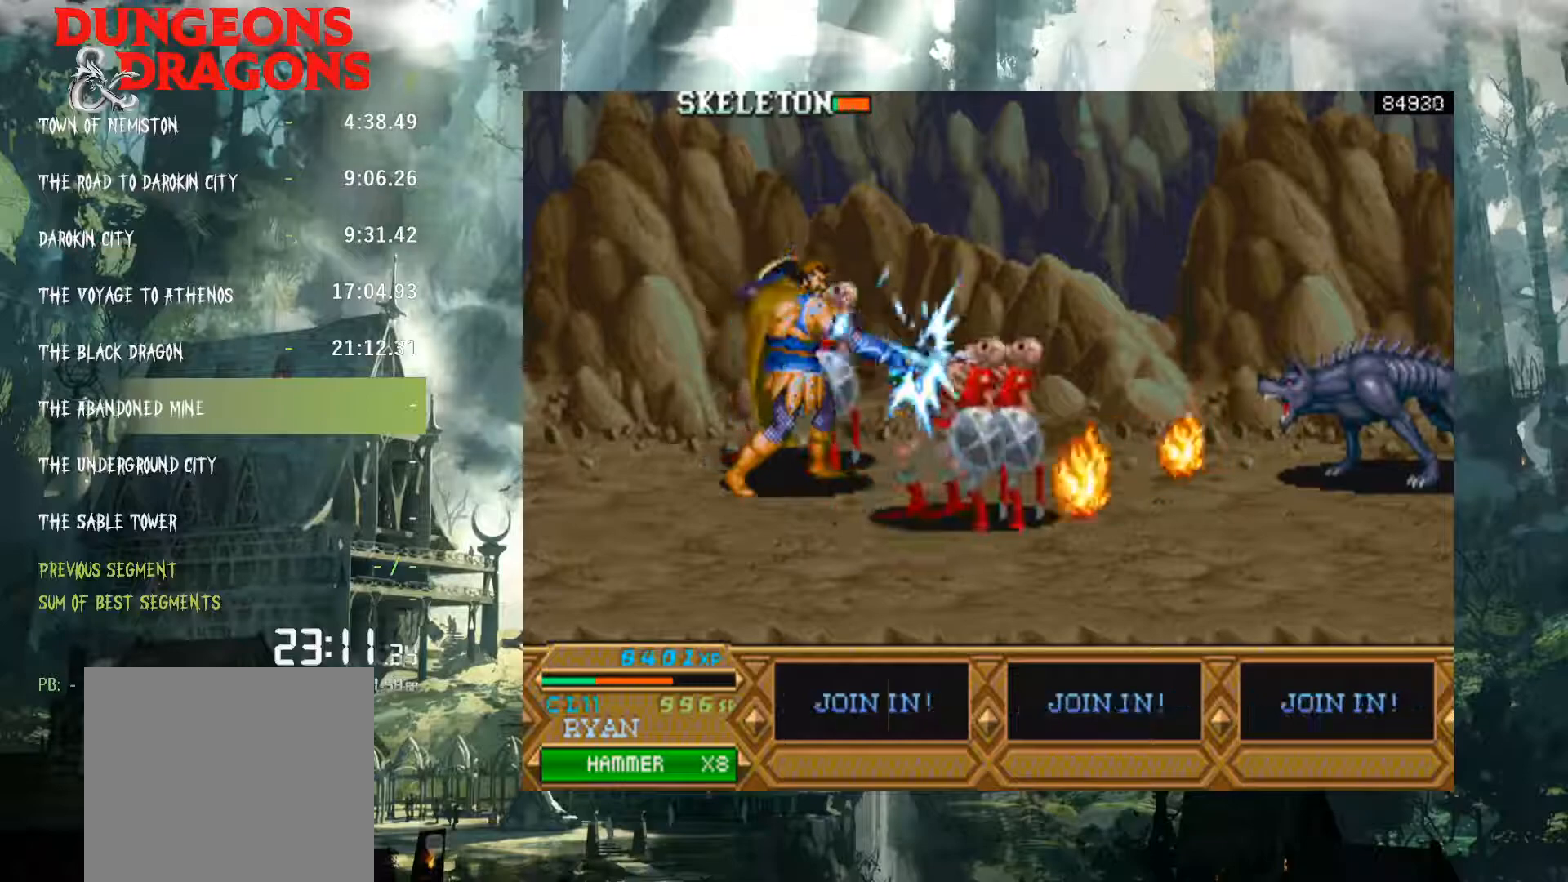
{"buttons": ["X"], "events": [[83, "X", "down"], [167, "X", "up"], [267, "X", "down"], [333, "X", "up"], [433, "DPAD_RIGHT", "up"], [433, "X", "down"]]}
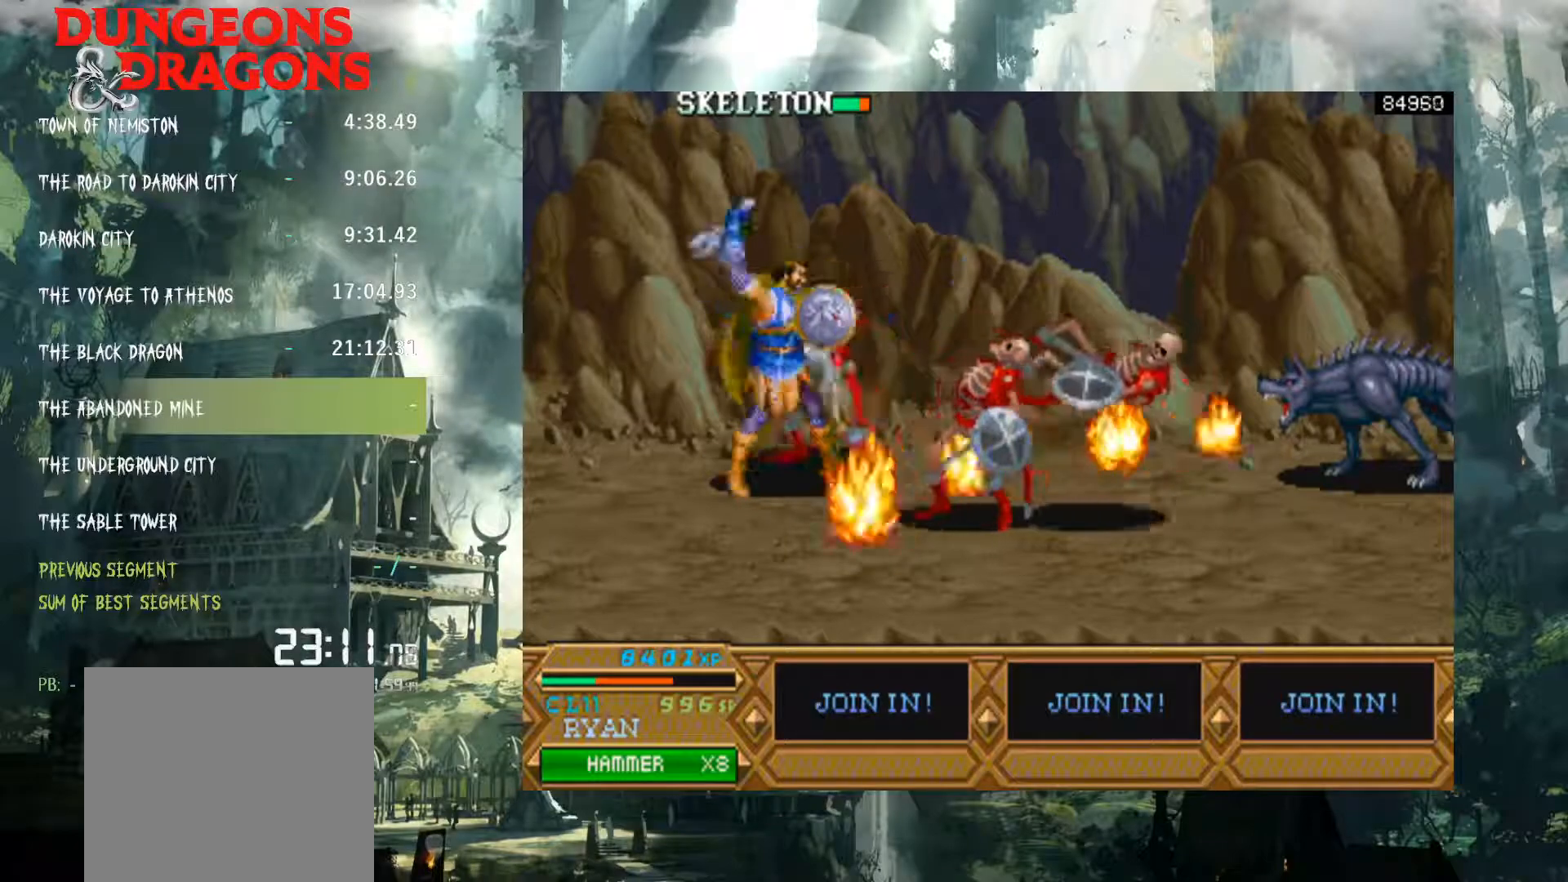
{"buttons": ["DPAD_LEFT"], "events": [[17, "X", "up"], [100, "X", "down"], [217, "X", "up"], [283, "X", "down"], [383, "DPAD_LEFT", "down"], [383, "X", "up"]]}
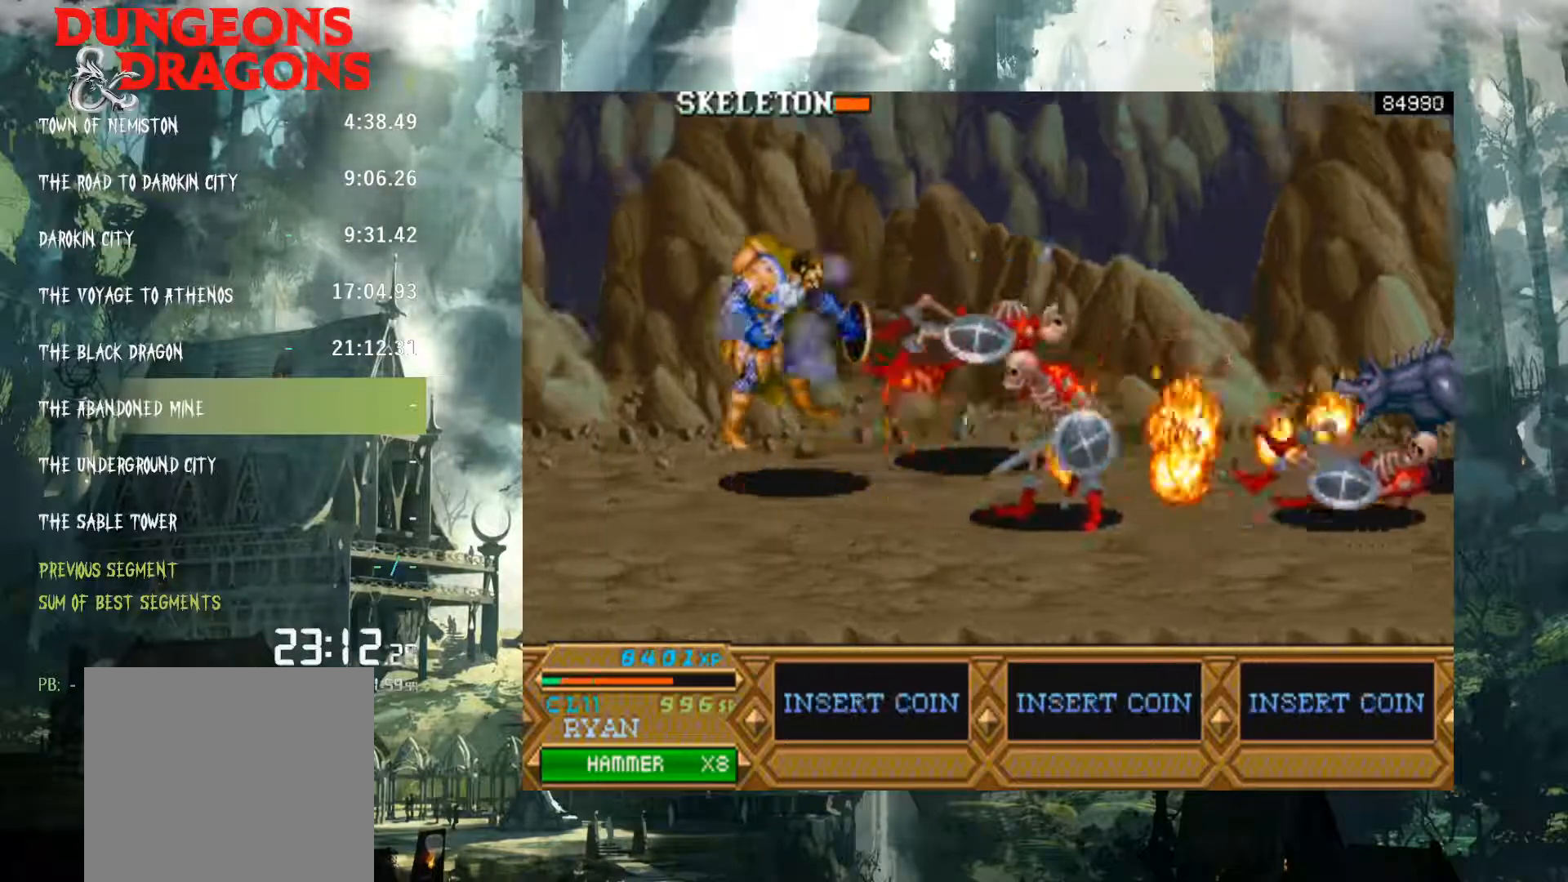
{"buttons": [], "events": [[200, "DPAD_LEFT", "up"]]}
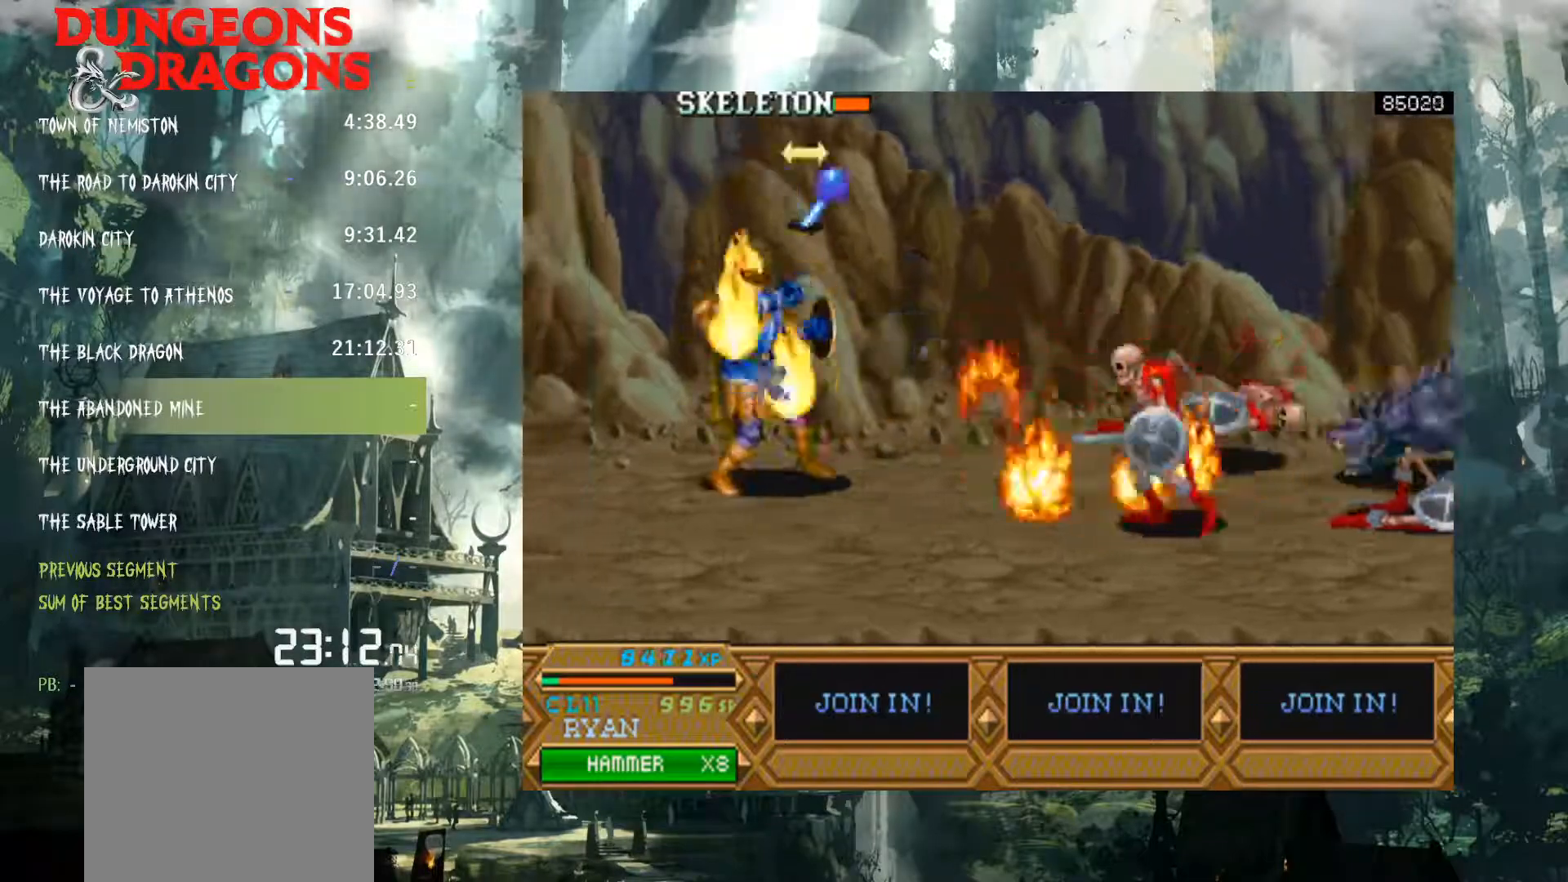
{"buttons": ["DPAD_LEFT"], "events": [[250, "DPAD_RIGHT", "down"], [400, "DPAD_RIGHT", "up"], [467, "DPAD_LEFT", "down"]]}
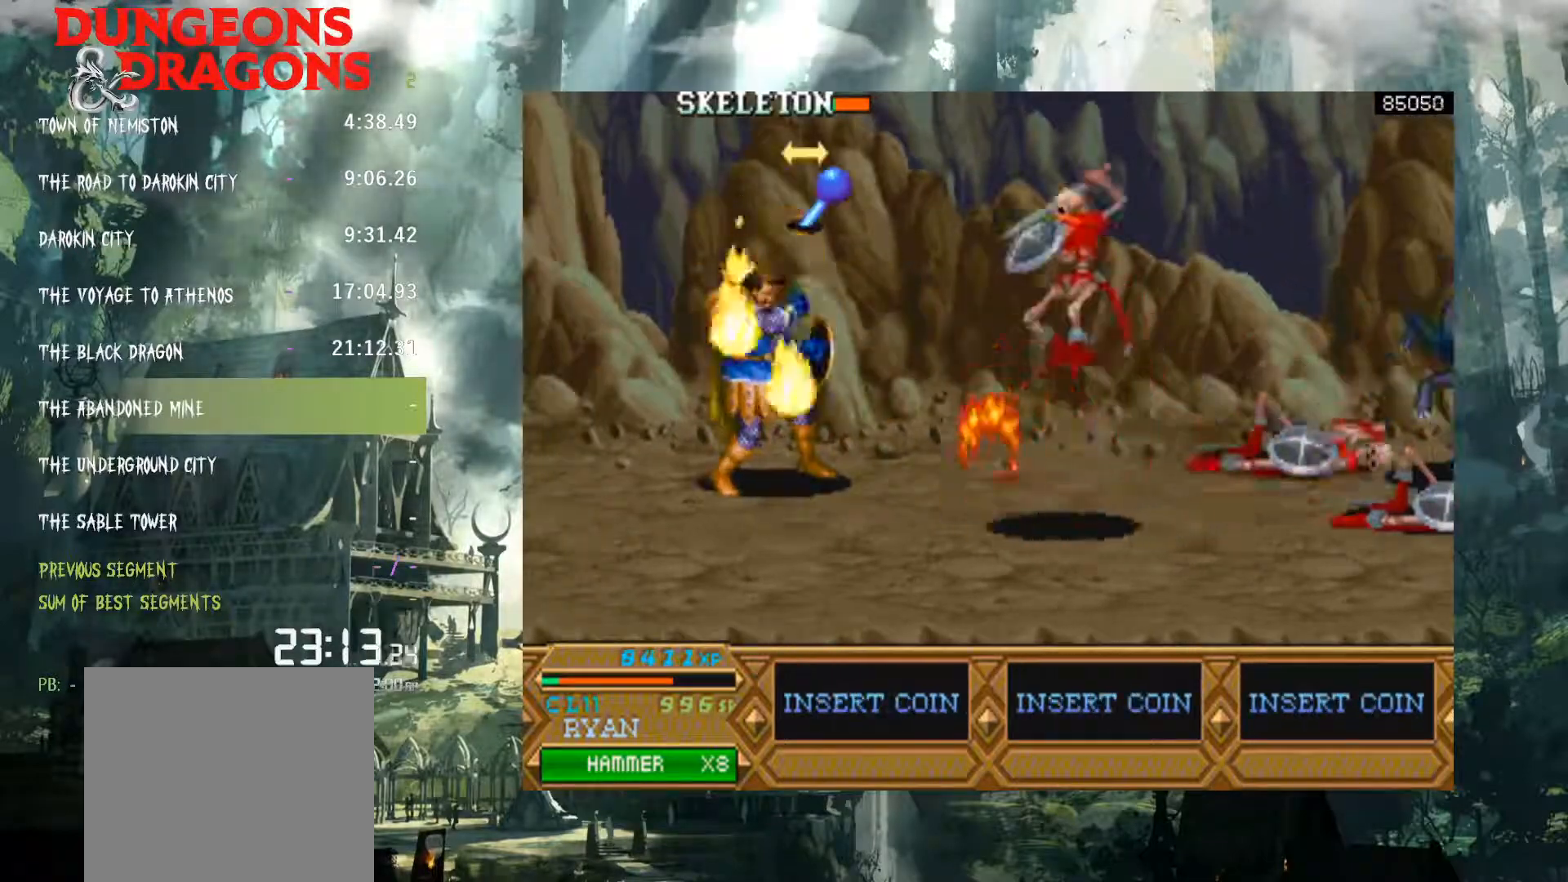
{"buttons": ["DPAD_DOWN"], "events": [[17, "DPAD_DOWN", "down"], [83, "DPAD_DOWN", "up"], [133, "DPAD_LEFT", "up"], [150, "DPAD_RIGHT", "down"], [233, "DPAD_RIGHT", "up"], [267, "DPAD_LEFT", "down"], [417, "DPAD_LEFT", "up"], [417, "DPAD_RIGHT", "down"], [483, "DPAD_RIGHT", "up"], [500, "DPAD_DOWN", "down"]]}
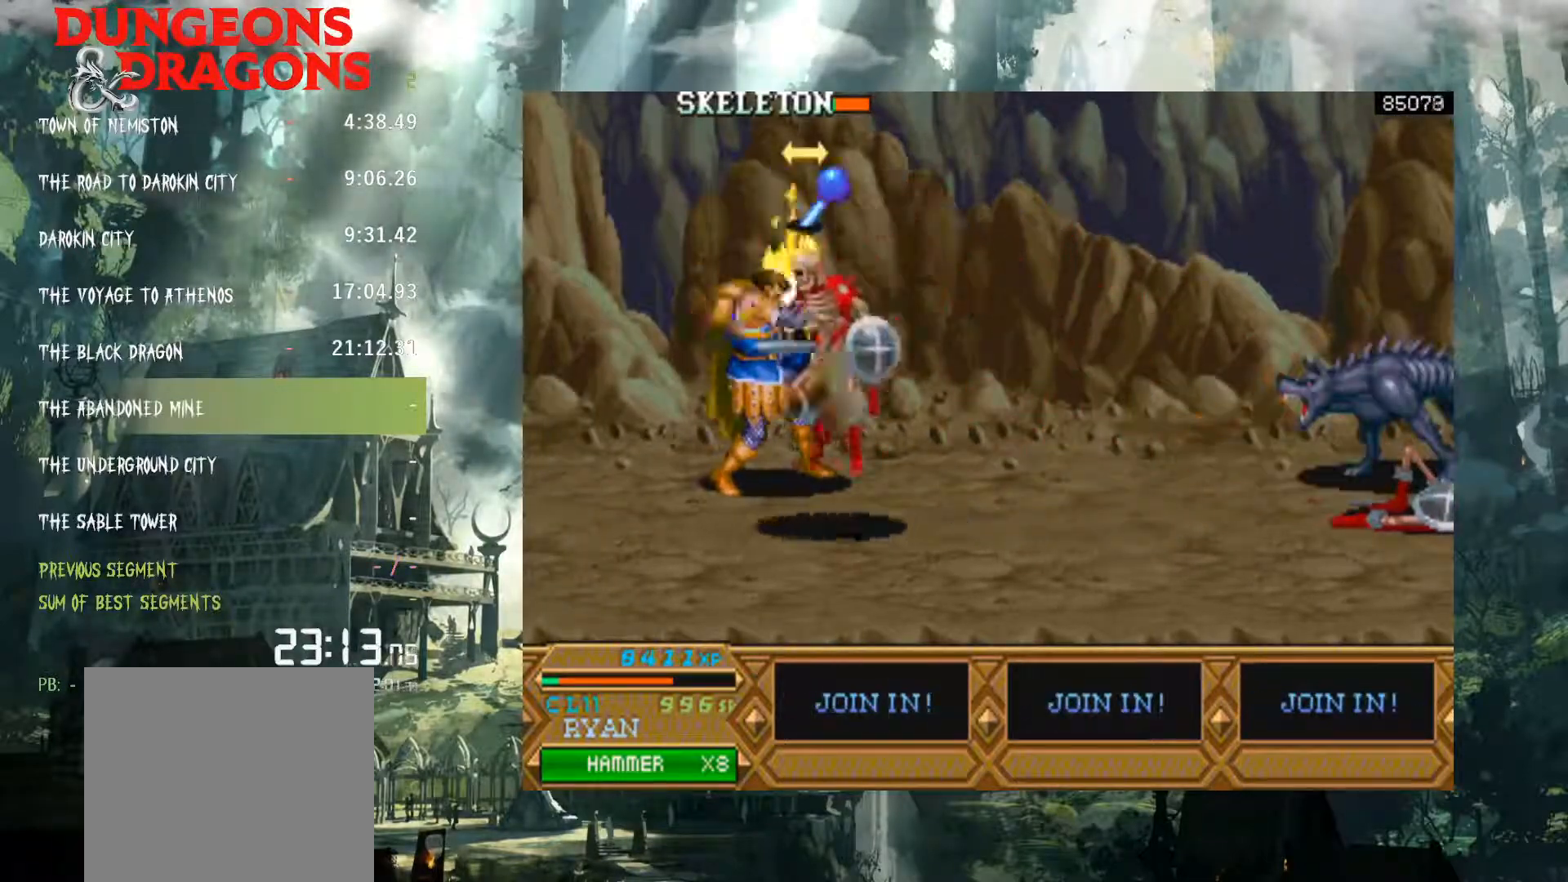
{"buttons": [], "events": [[33, "DPAD_LEFT", "down"], [83, "DPAD_DOWN", "up"], [150, "DPAD_LEFT", "up"], [167, "DPAD_RIGHT", "down"], [267, "DPAD_DOWN", "down"], [267, "DPAD_LEFT", "down"], [267, "DPAD_RIGHT", "up"], [300, "DPAD_DOWN", "up"], [400, "DPAD_LEFT", "up"], [400, "DPAD_RIGHT", "down"], [467, "DPAD_RIGHT", "up"]]}
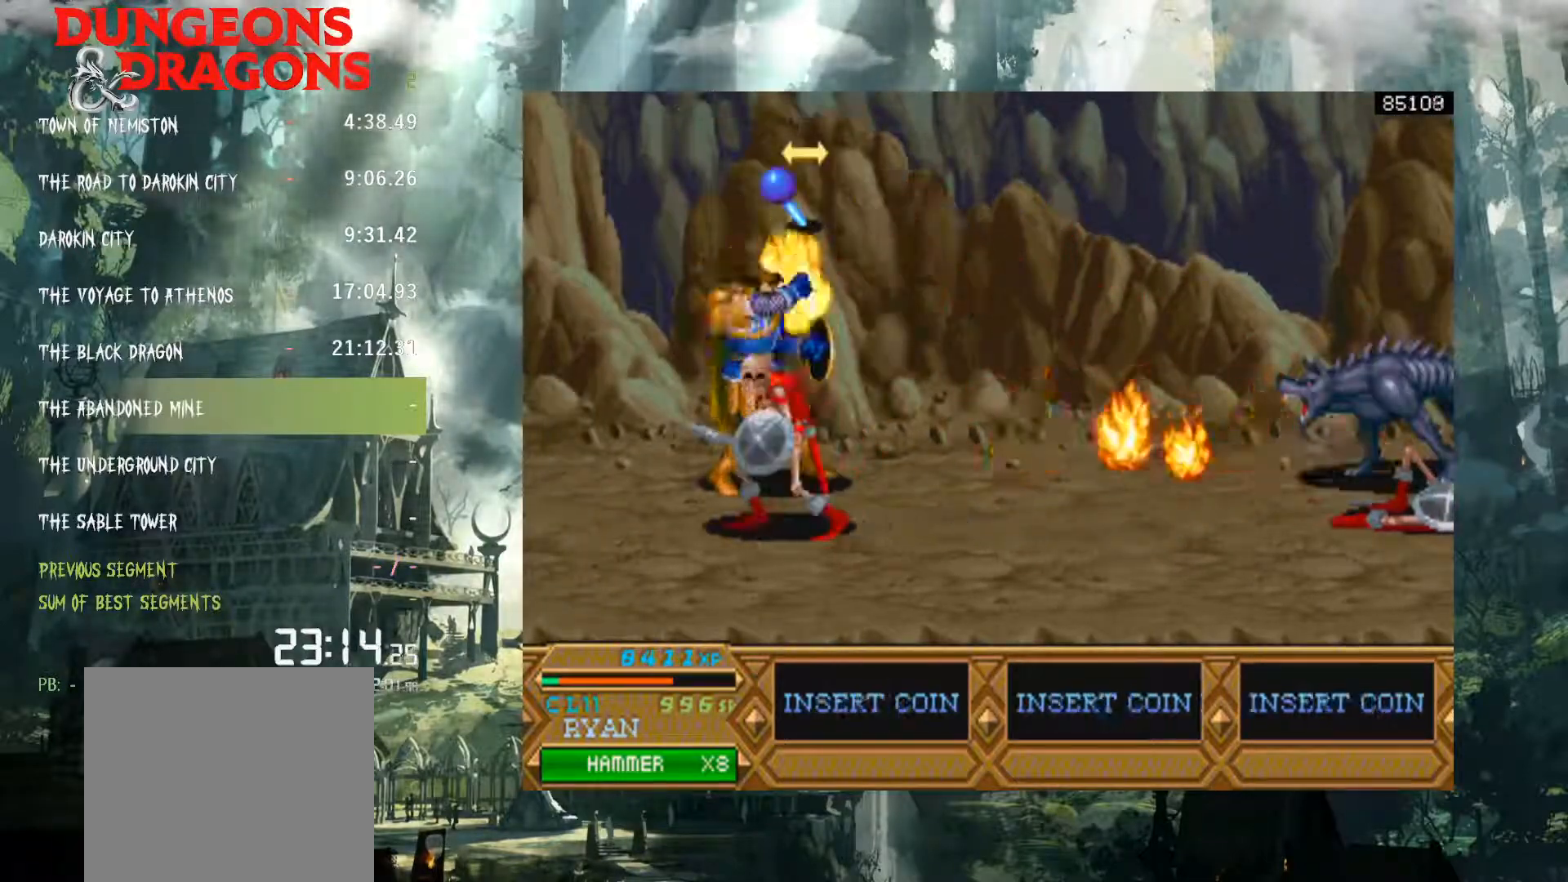
{"buttons": ["DPAD_DOWN"], "events": [[17, "DPAD_DOWN", "down"], [17, "DPAD_LEFT", "down"], [33, "DPAD_DOWN", "up"], [117, "DPAD_LEFT", "up"], [133, "DPAD_RIGHT", "down"], [183, "DPAD_RIGHT", "up"], [233, "DPAD_LEFT", "down"], [333, "DPAD_LEFT", "up"], [367, "DPAD_RIGHT", "down"], [417, "DPAD_RIGHT", "up"], [500, "DPAD_DOWN", "down"]]}
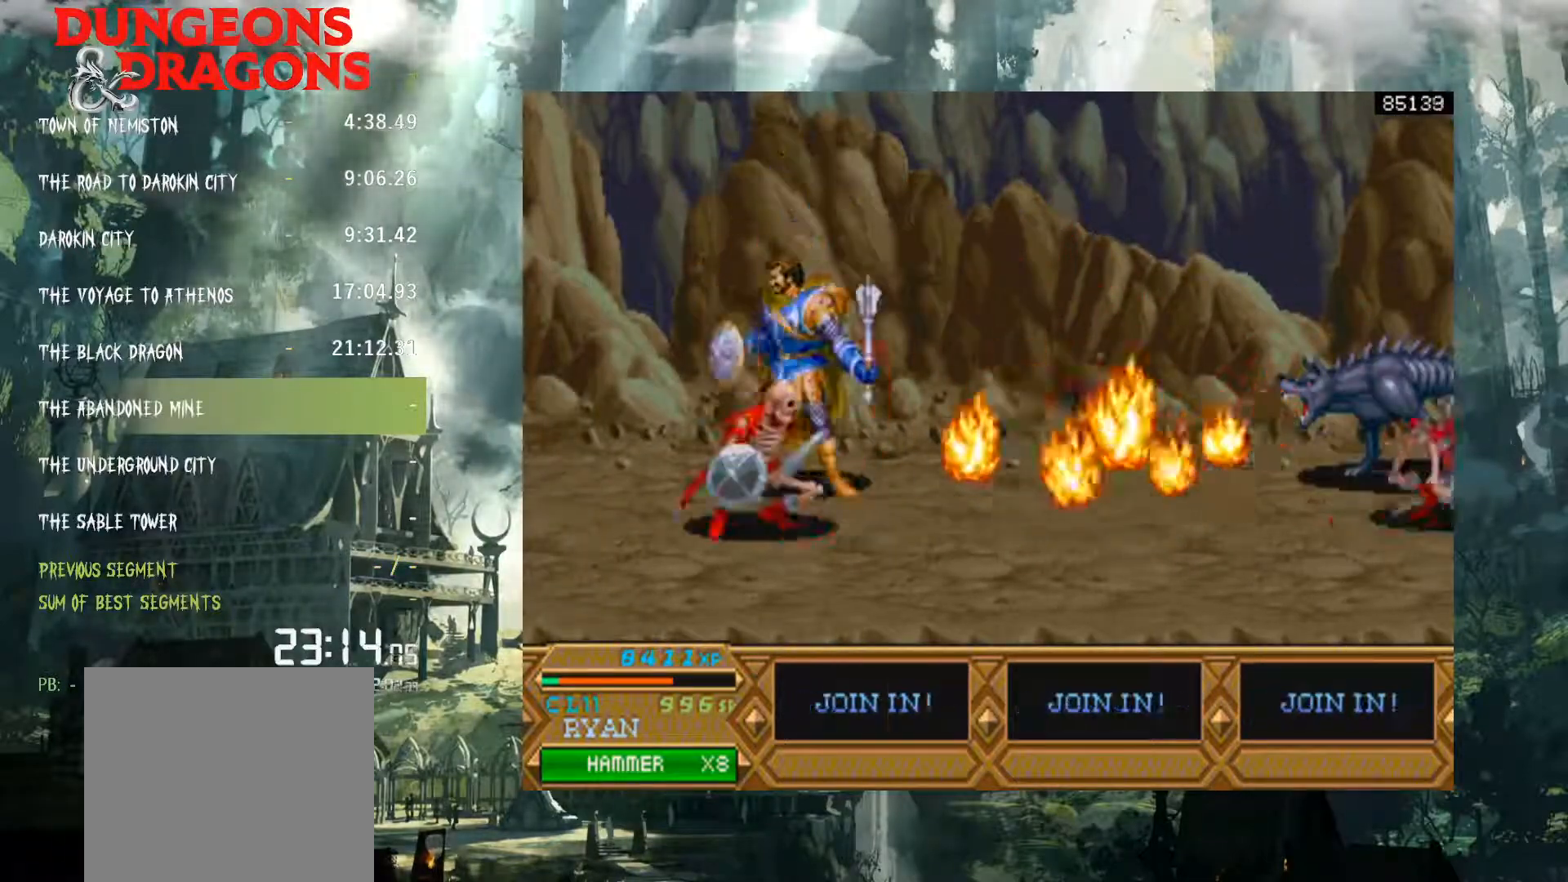
{"buttons": ["DPAD_LEFT"], "events": [[33, "DPAD_LEFT", "down"], [50, "DPAD_DOWN", "up"], [133, "DPAD_LEFT", "up"], [250, "DPAD_LEFT", "down"]]}
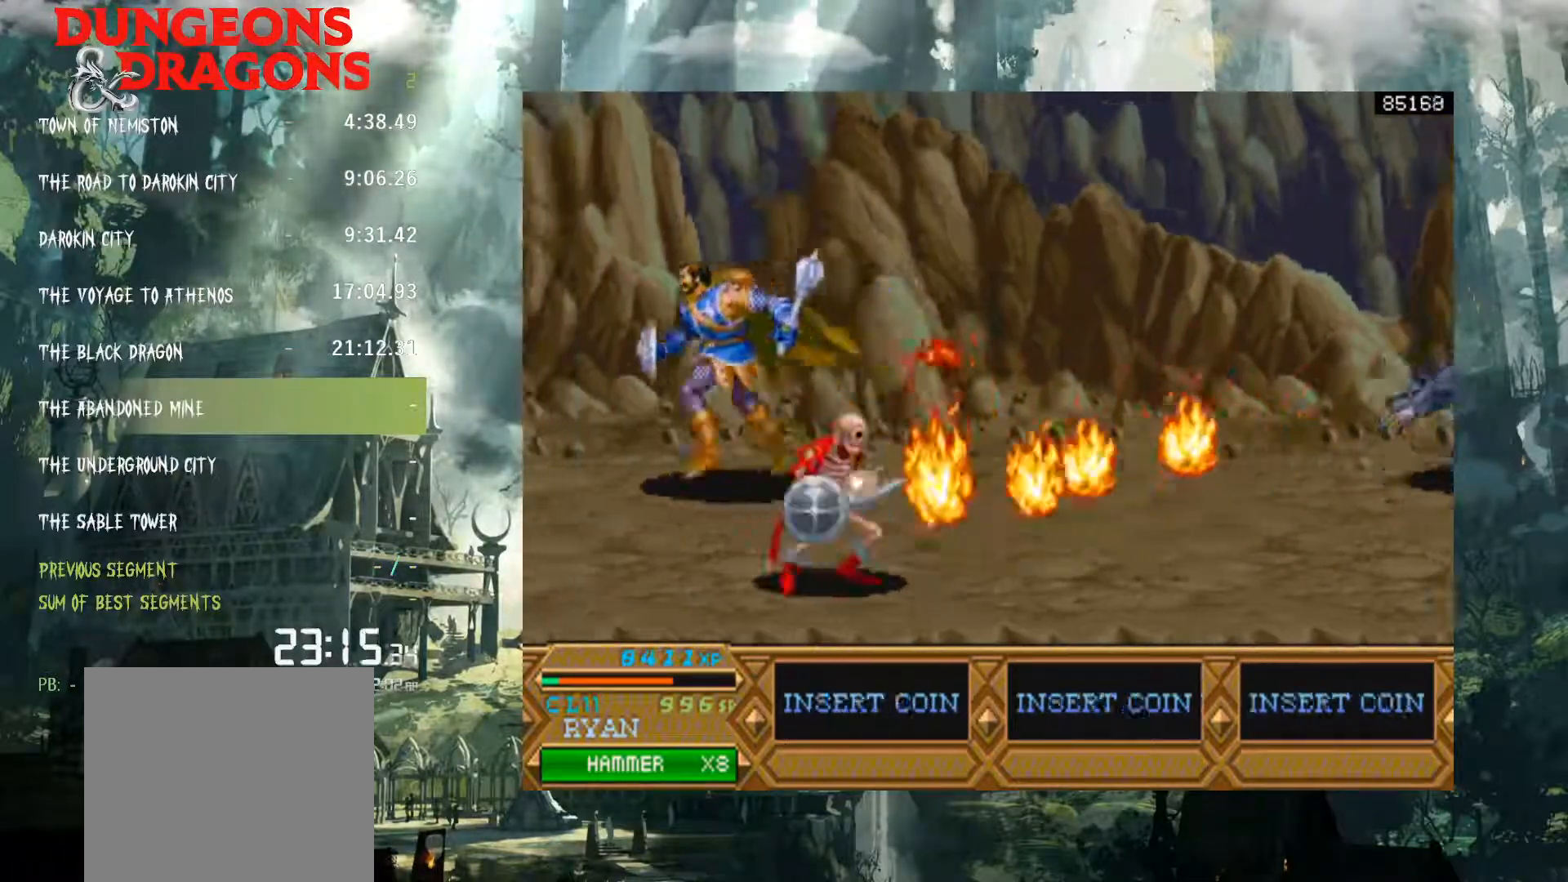
{"buttons": ["DPAD_DOWN"], "events": [[50, "DPAD_DOWN", "down"], [133, "DPAD_DOWN", "up"], [283, "DPAD_DOWN", "down"], [300, "DPAD_LEFT", "up"]]}
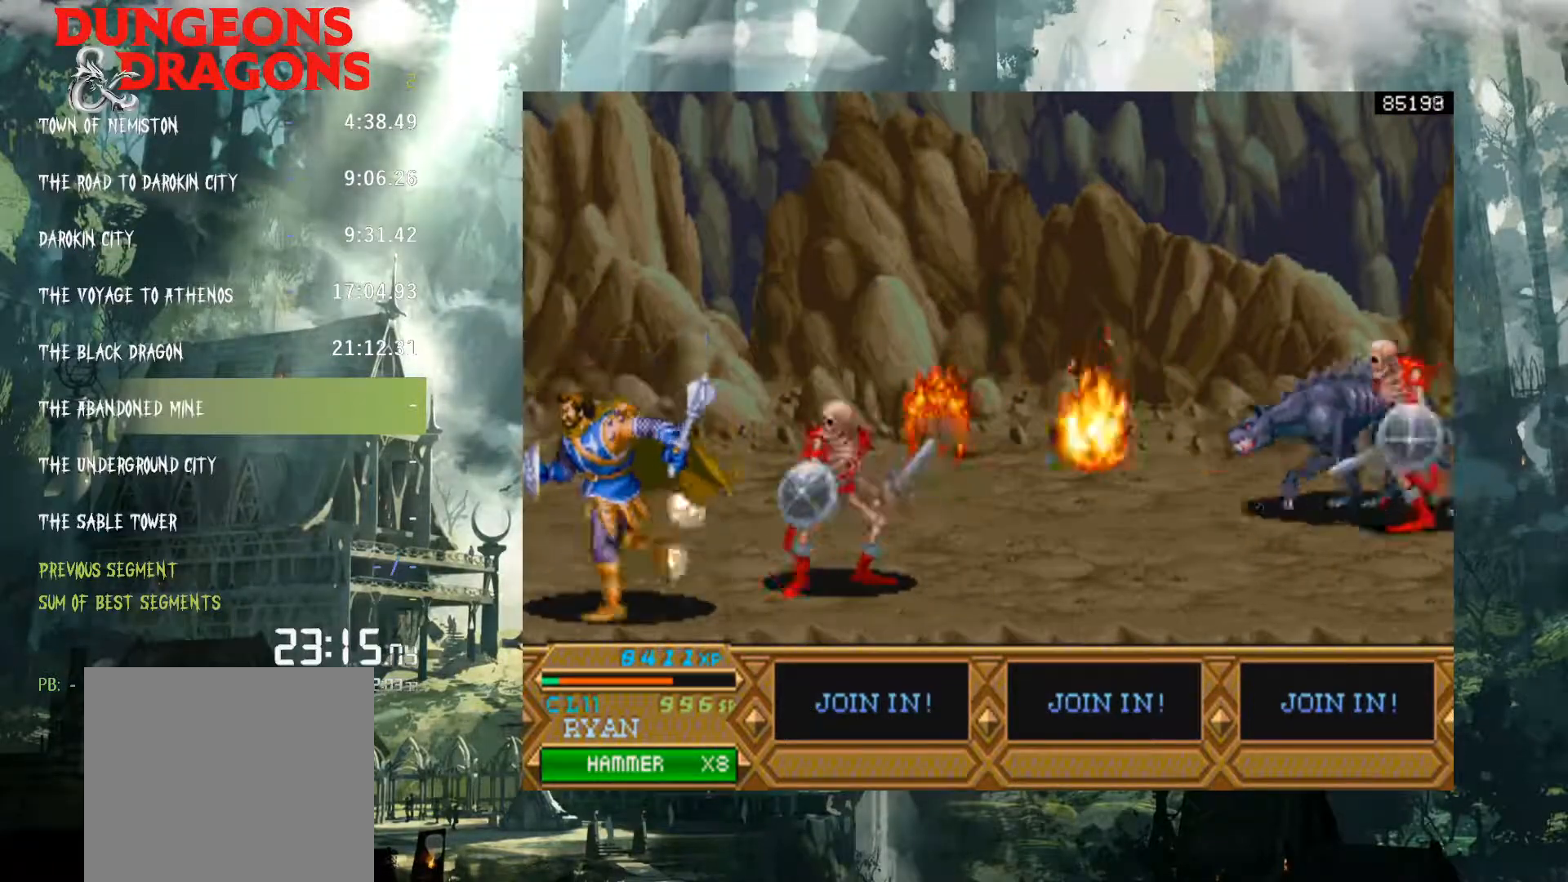
{"buttons": [], "events": [[100, "DPAD_RIGHT", "down"], [133, "DPAD_DOWN", "up"], [433, "DPAD_RIGHT", "up"]]}
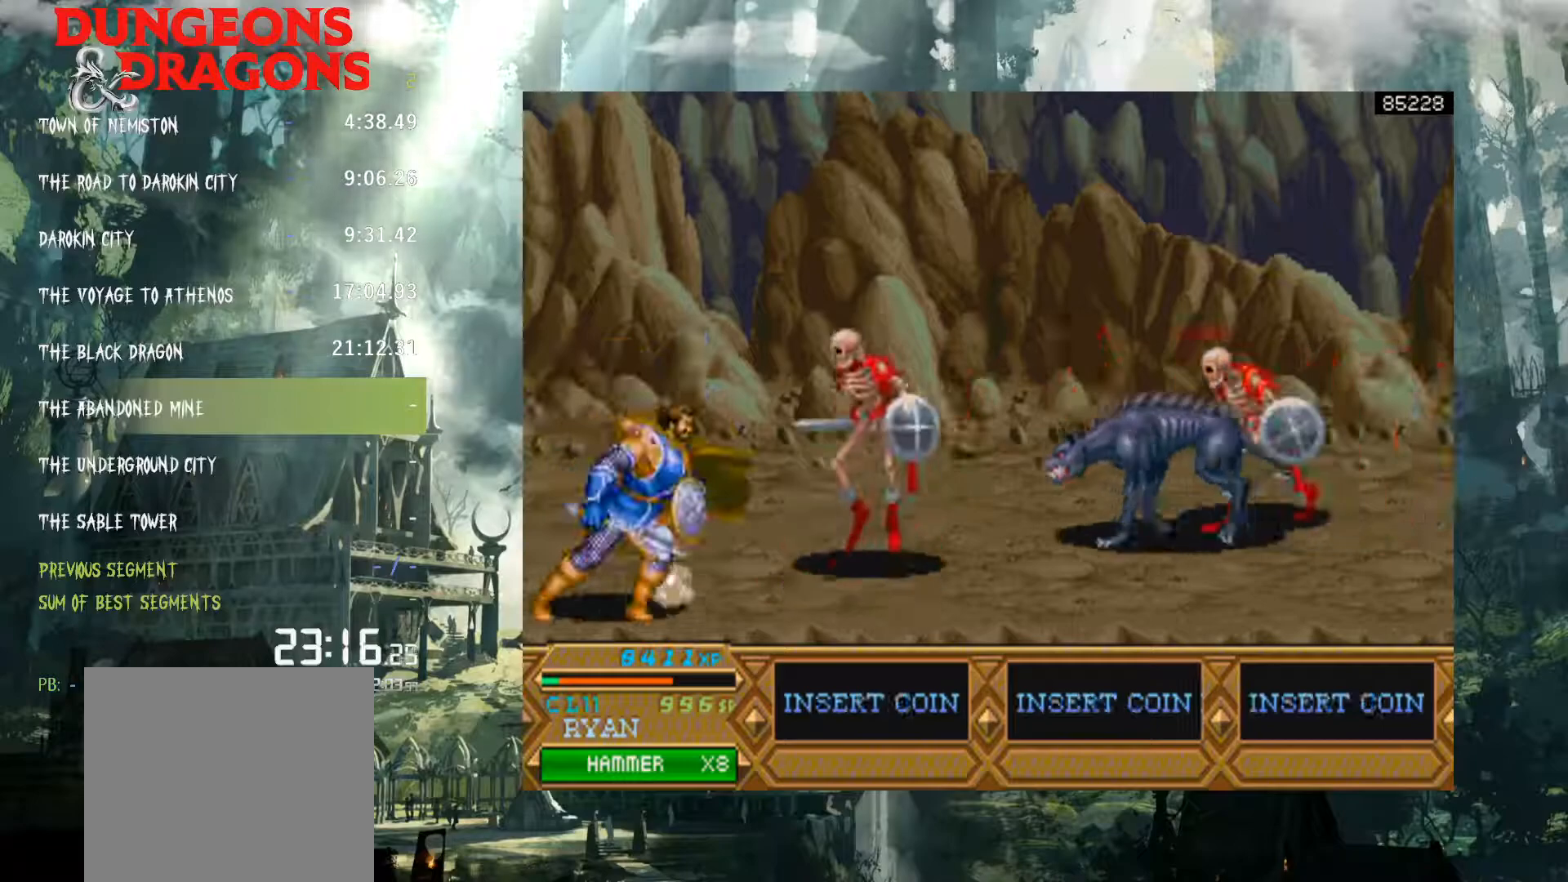
{"buttons": ["DPAD_RIGHT"], "events": [[417, "DPAD_RIGHT", "down"]]}
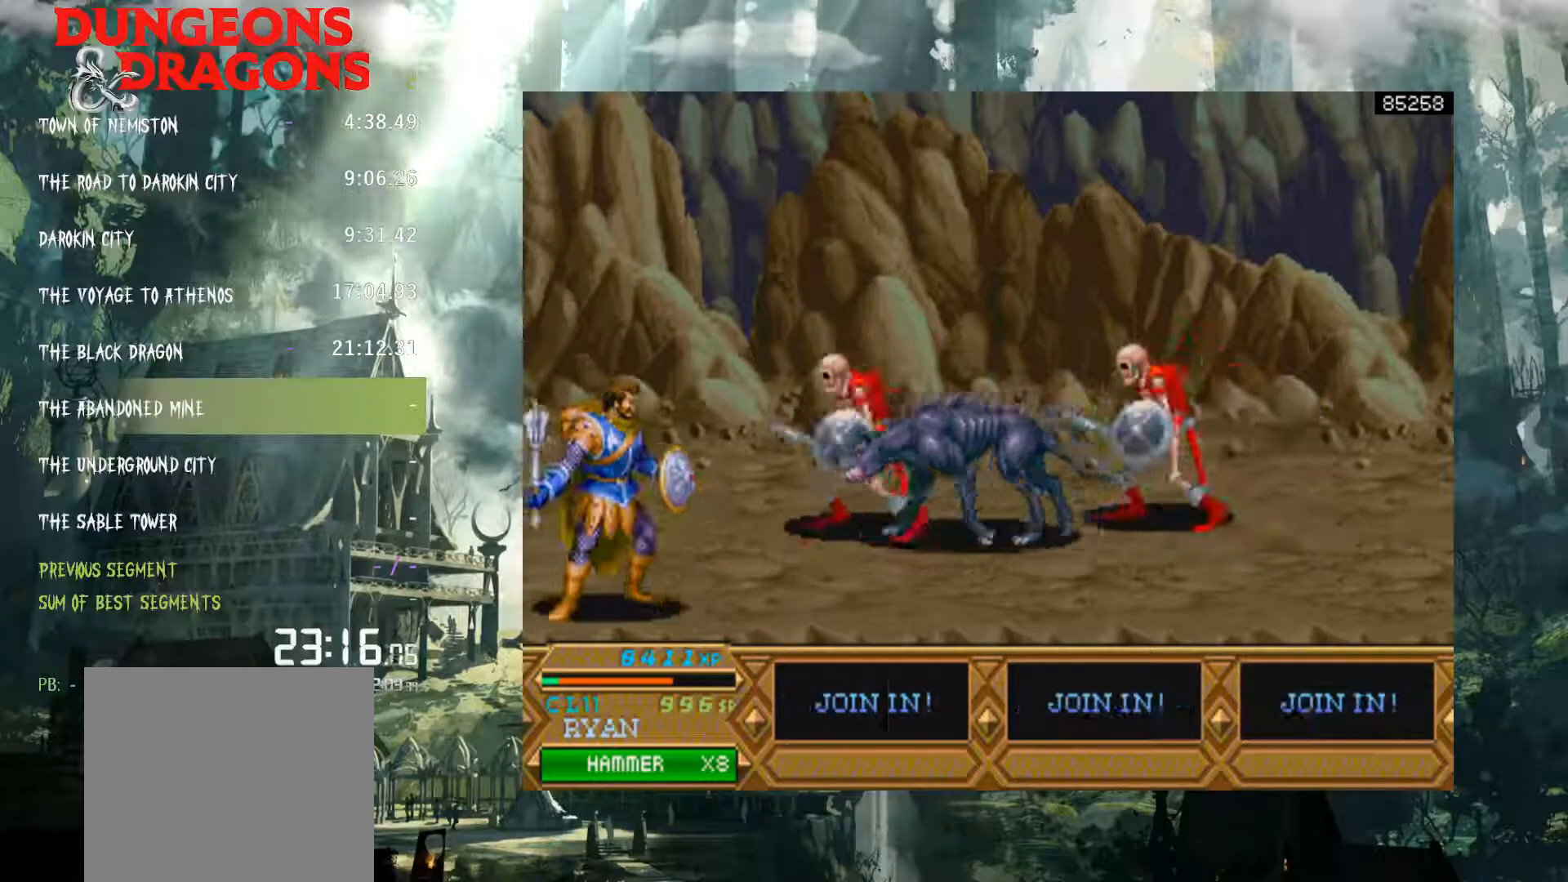
{"buttons": ["DPAD_UP", "DPAD_RIGHT"], "events": [[167, "DPAD_UP", "down"], [217, "A", "down"], [333, "A", "up"]]}
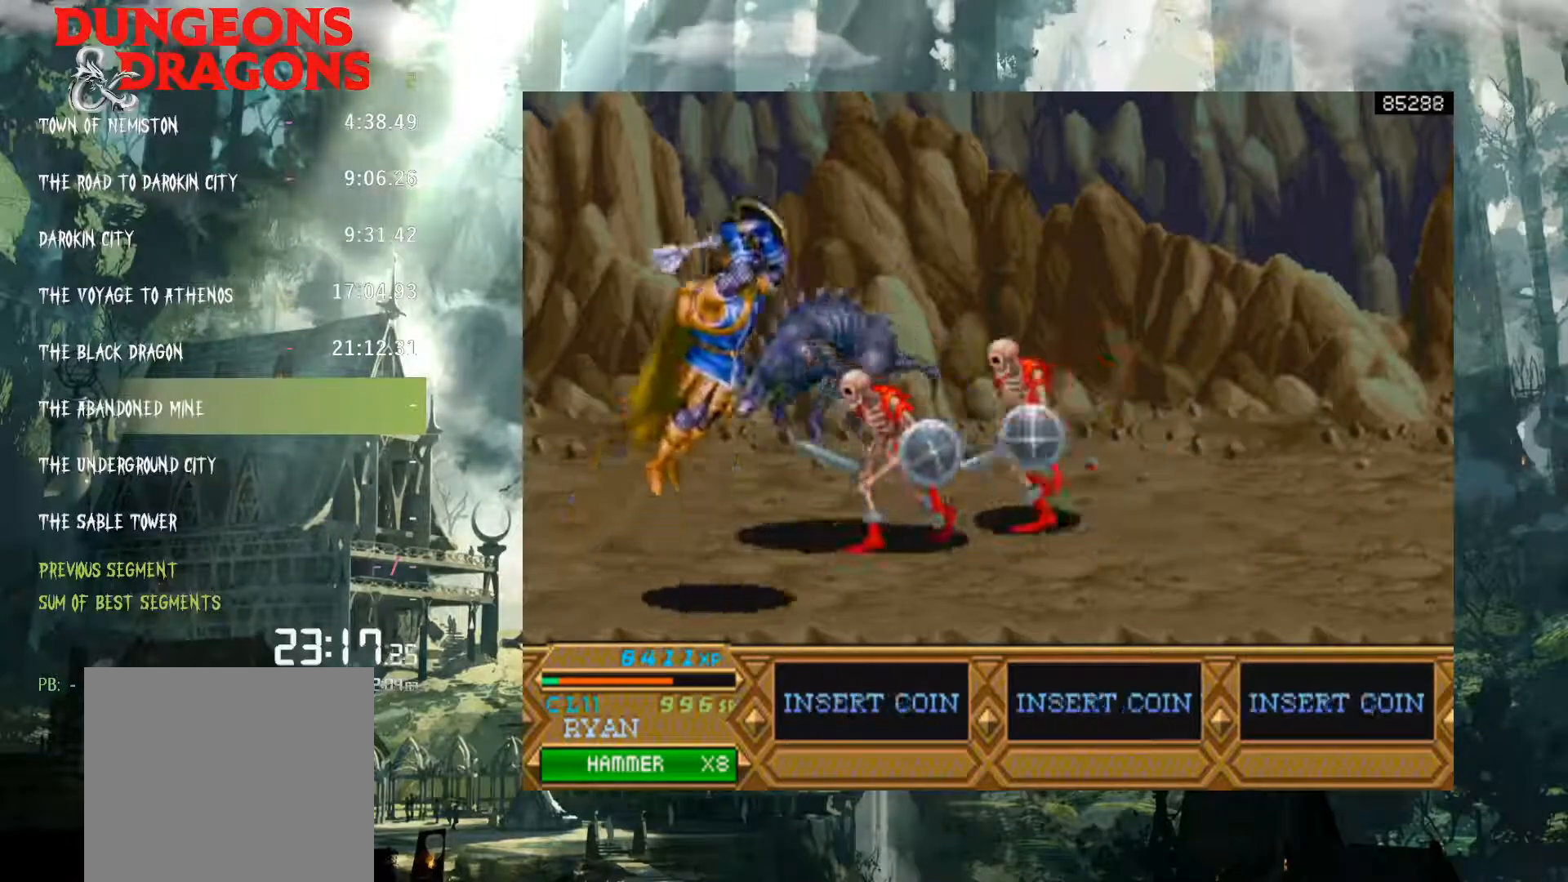
{"buttons": ["DPAD_RIGHT"], "events": [[217, "DPAD_UP", "up"], [350, "X", "down"], [433, "X", "up"]]}
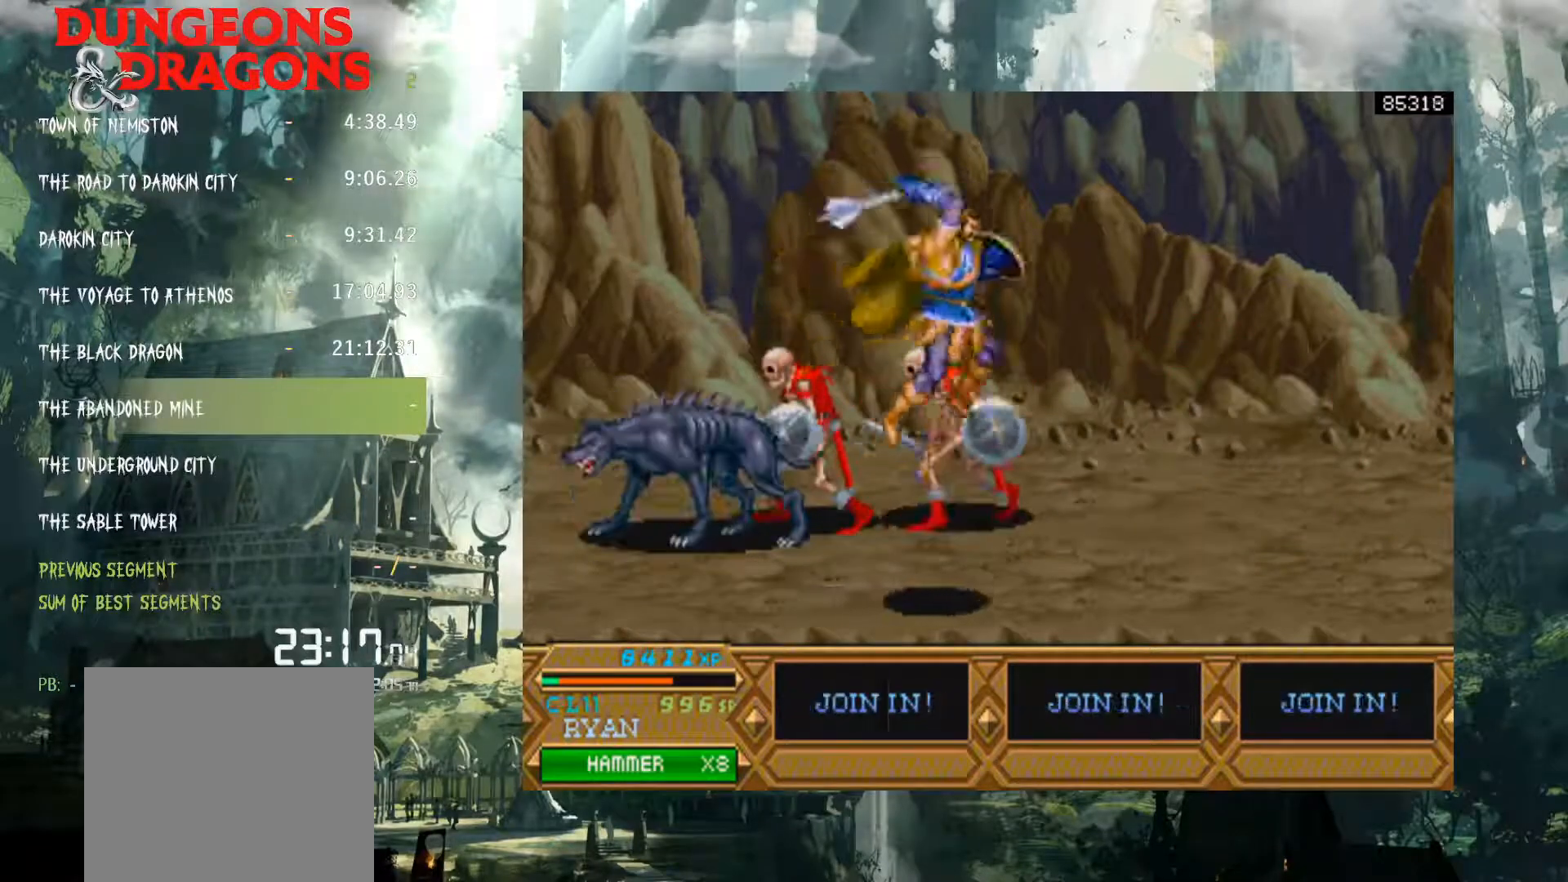
{"buttons": ["DPAD_LEFT"], "events": [[117, "DPAD_RIGHT", "up"], [383, "DPAD_LEFT", "down"]]}
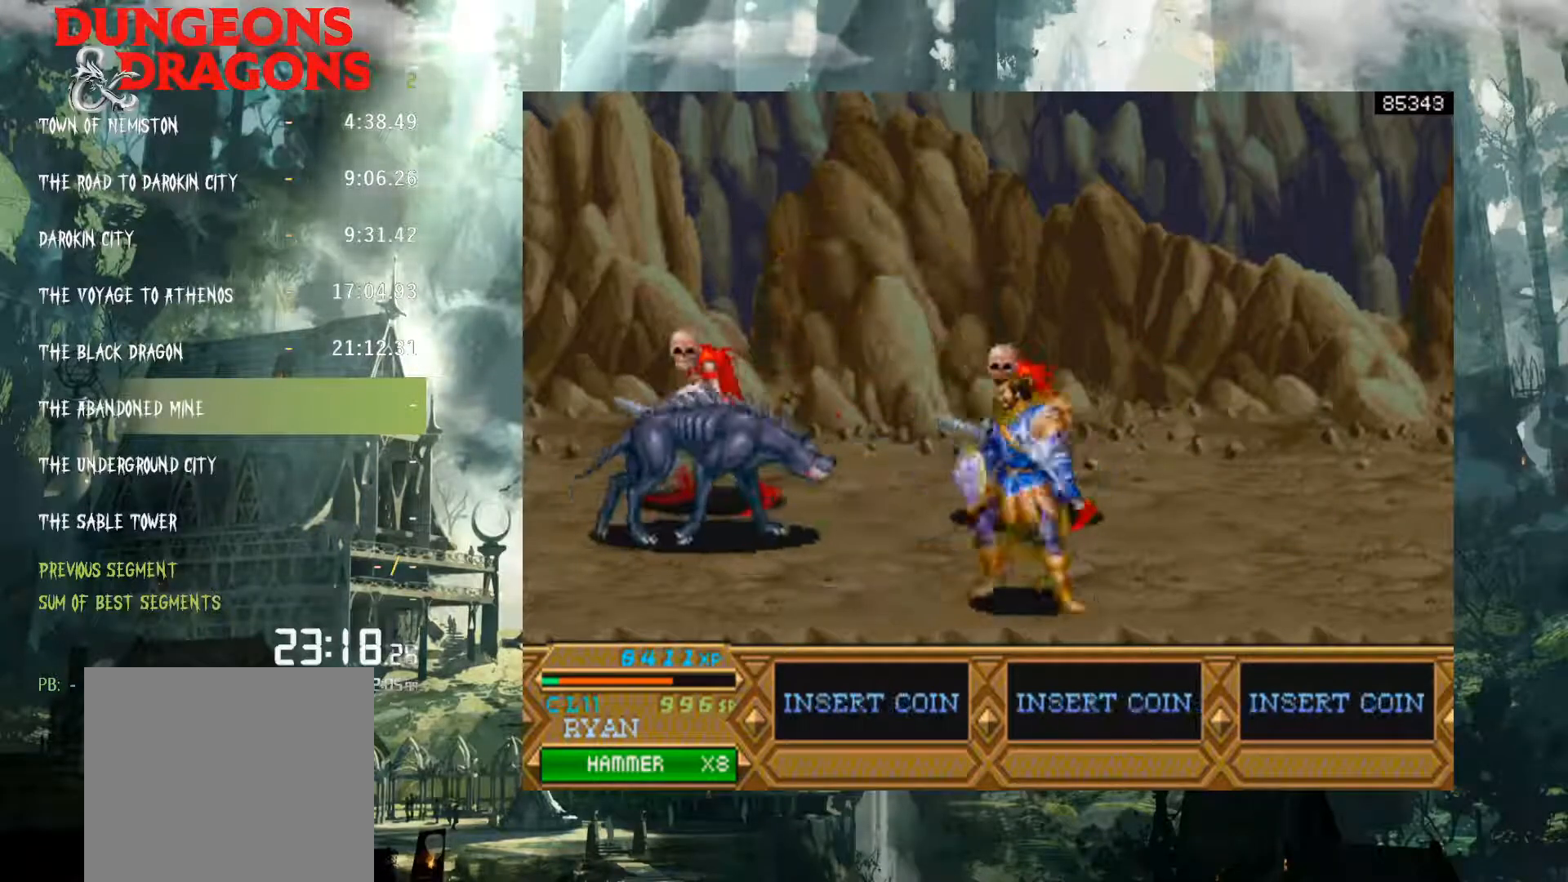
{"buttons": ["DPAD_LEFT"], "events": [[133, "A", "down"], [217, "A", "up"]]}
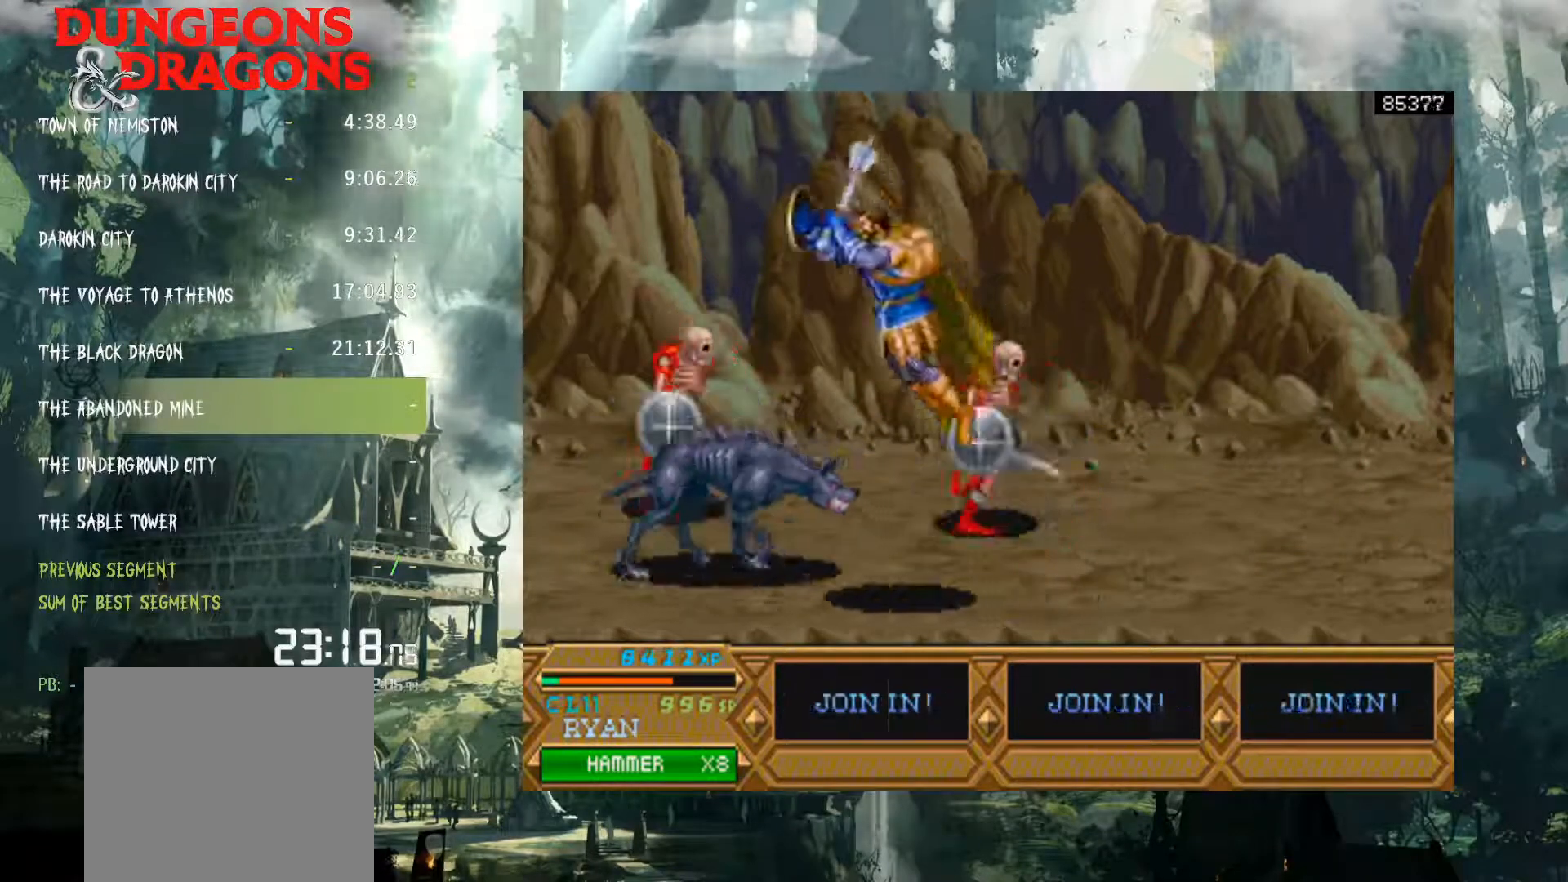
{"buttons": ["DPAD_LEFT"], "events": [[233, "X", "down"], [333, "X", "up"]]}
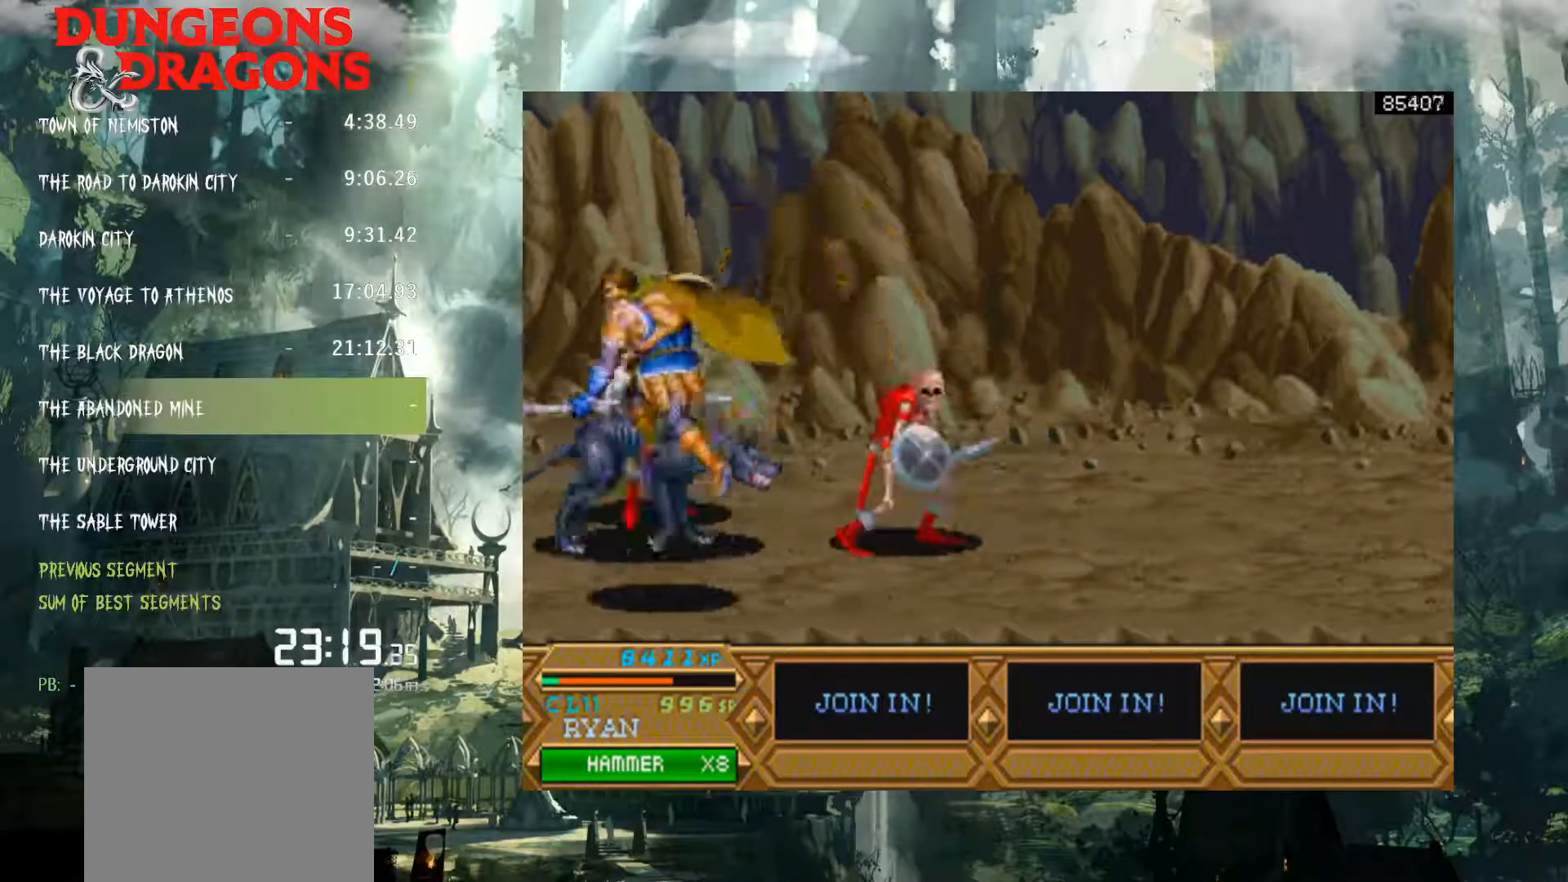
{"buttons": ["DPAD_RIGHT"], "events": [[50, "X", "down"], [150, "X", "up"], [250, "X", "down"], [300, "DPAD_LEFT", "up"], [317, "DPAD_RIGHT", "down"], [333, "X", "up"]]}
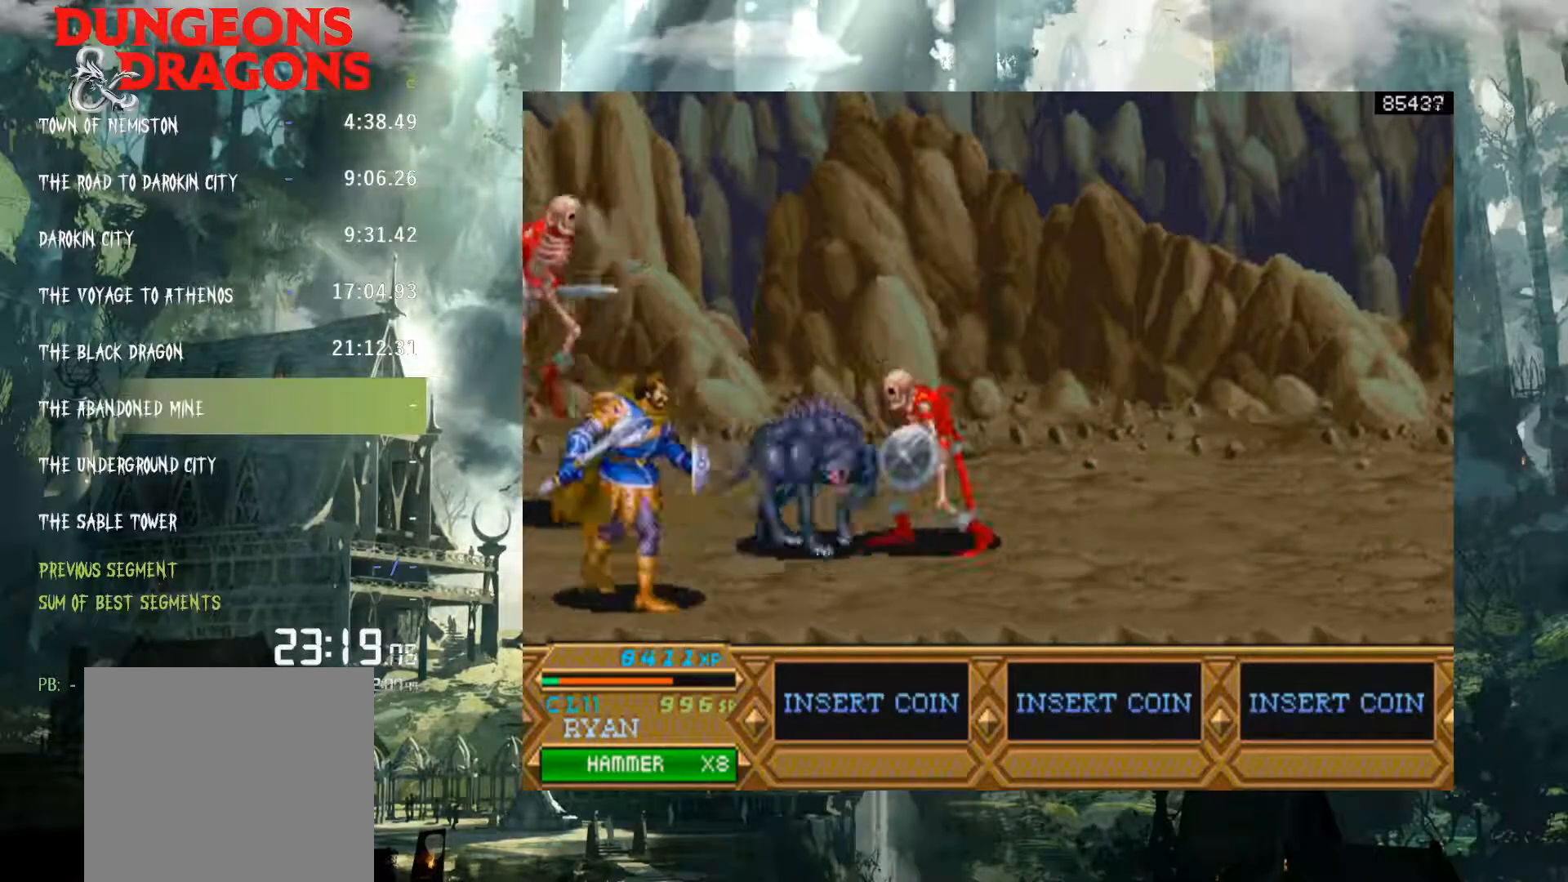
{"buttons": ["DPAD_RIGHT"], "events": [[83, "X", "down"], [150, "X", "up"], [350, "X", "down"], [433, "X", "up"]]}
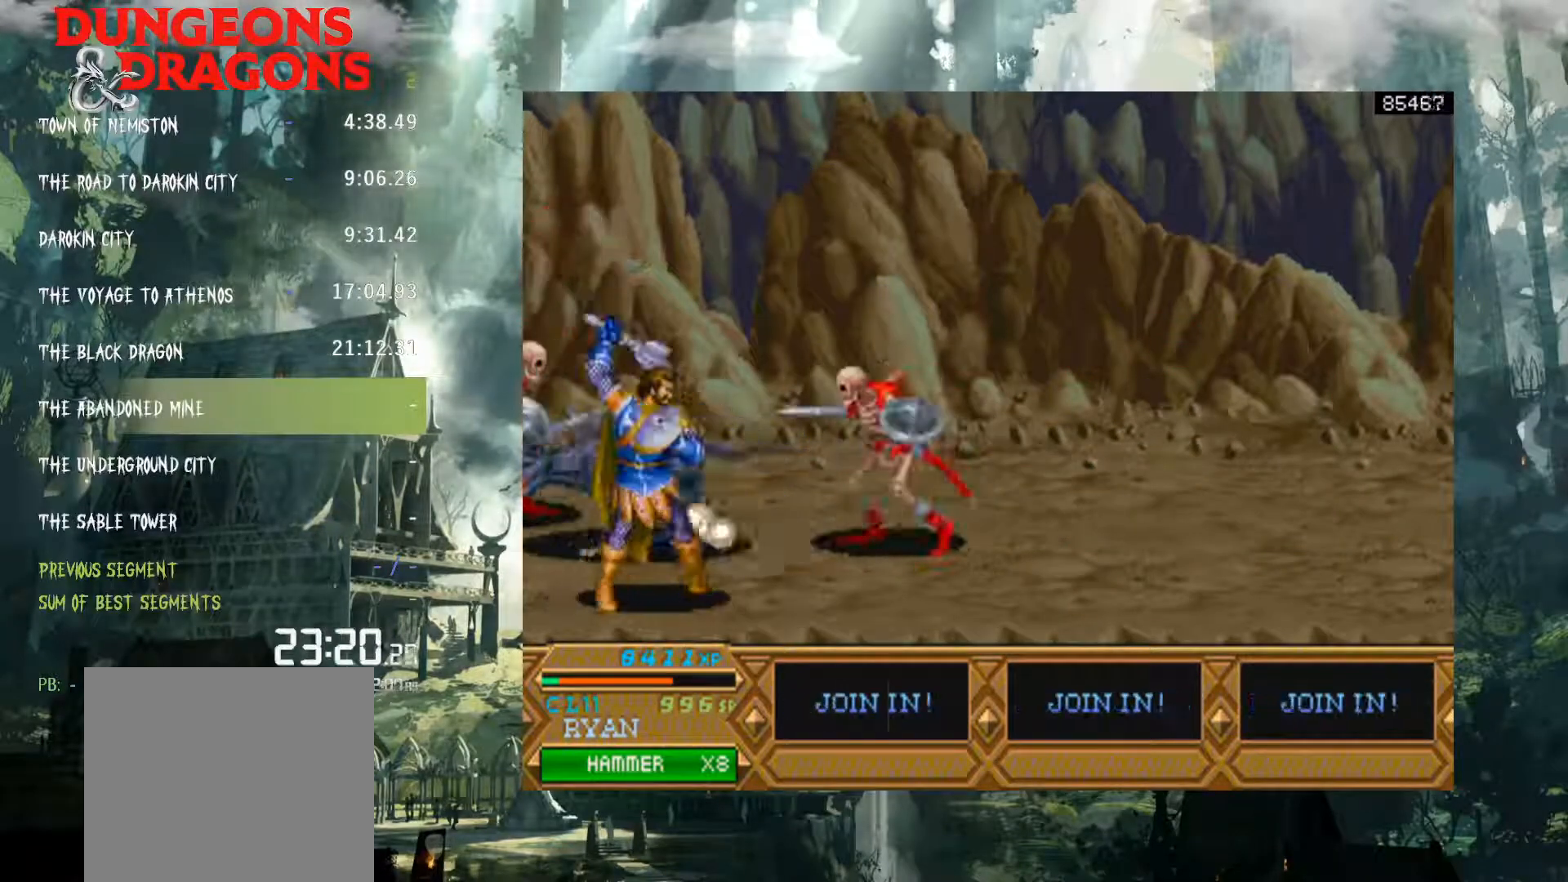
{"buttons": ["DPAD_RIGHT"], "events": [[50, "X", "down"], [100, "X", "up"], [233, "DPAD_RIGHT", "up"], [417, "DPAD_RIGHT", "down"]]}
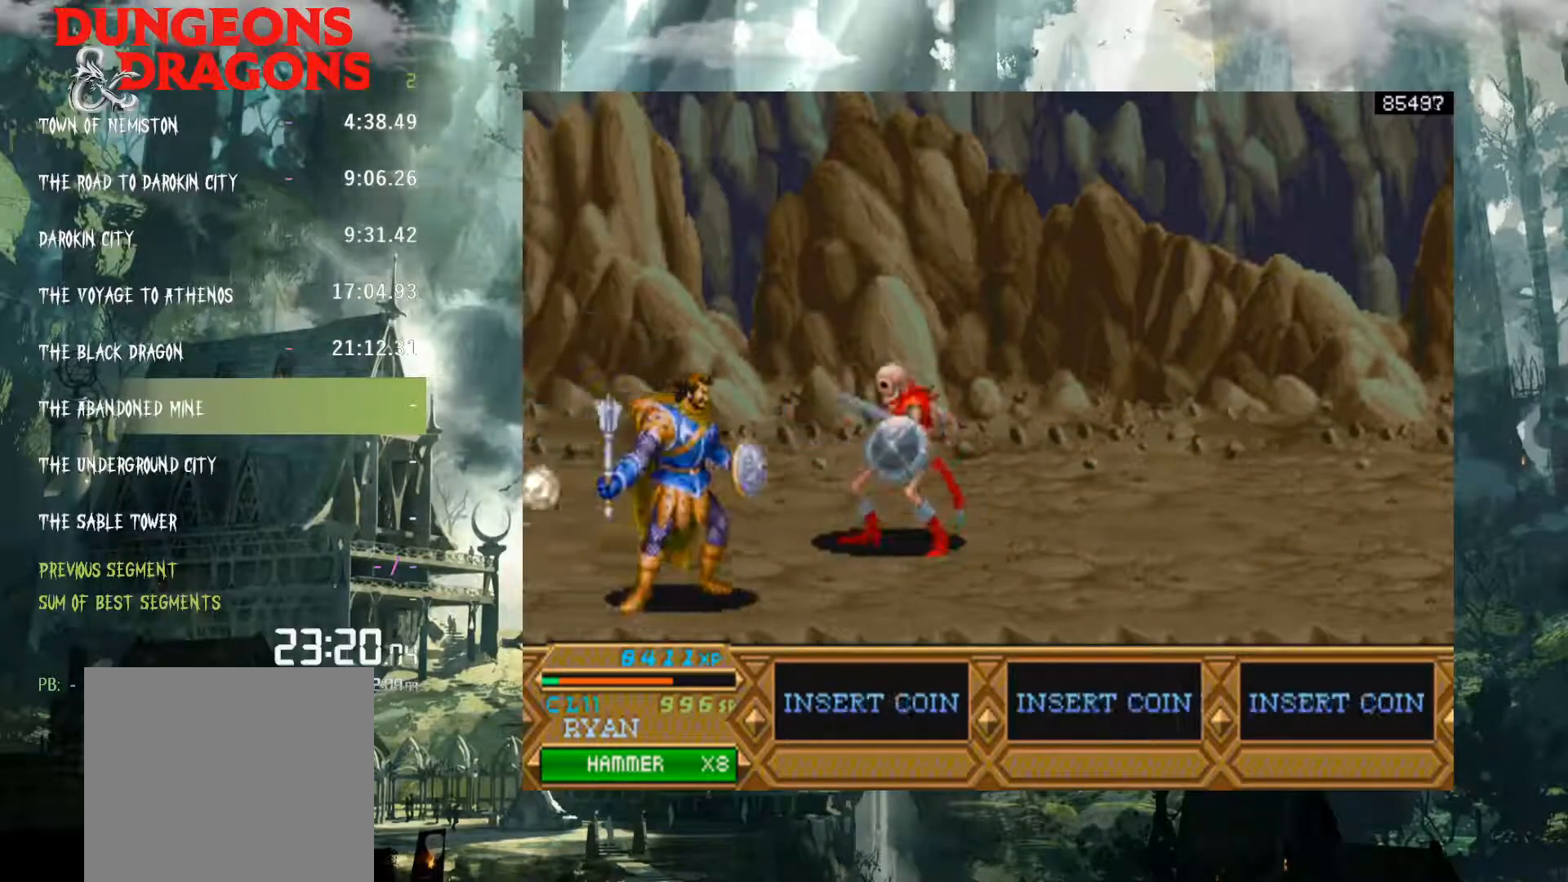
{"buttons": ["DPAD_RIGHT"], "events": [[167, "A", "down"], [233, "A", "up"]]}
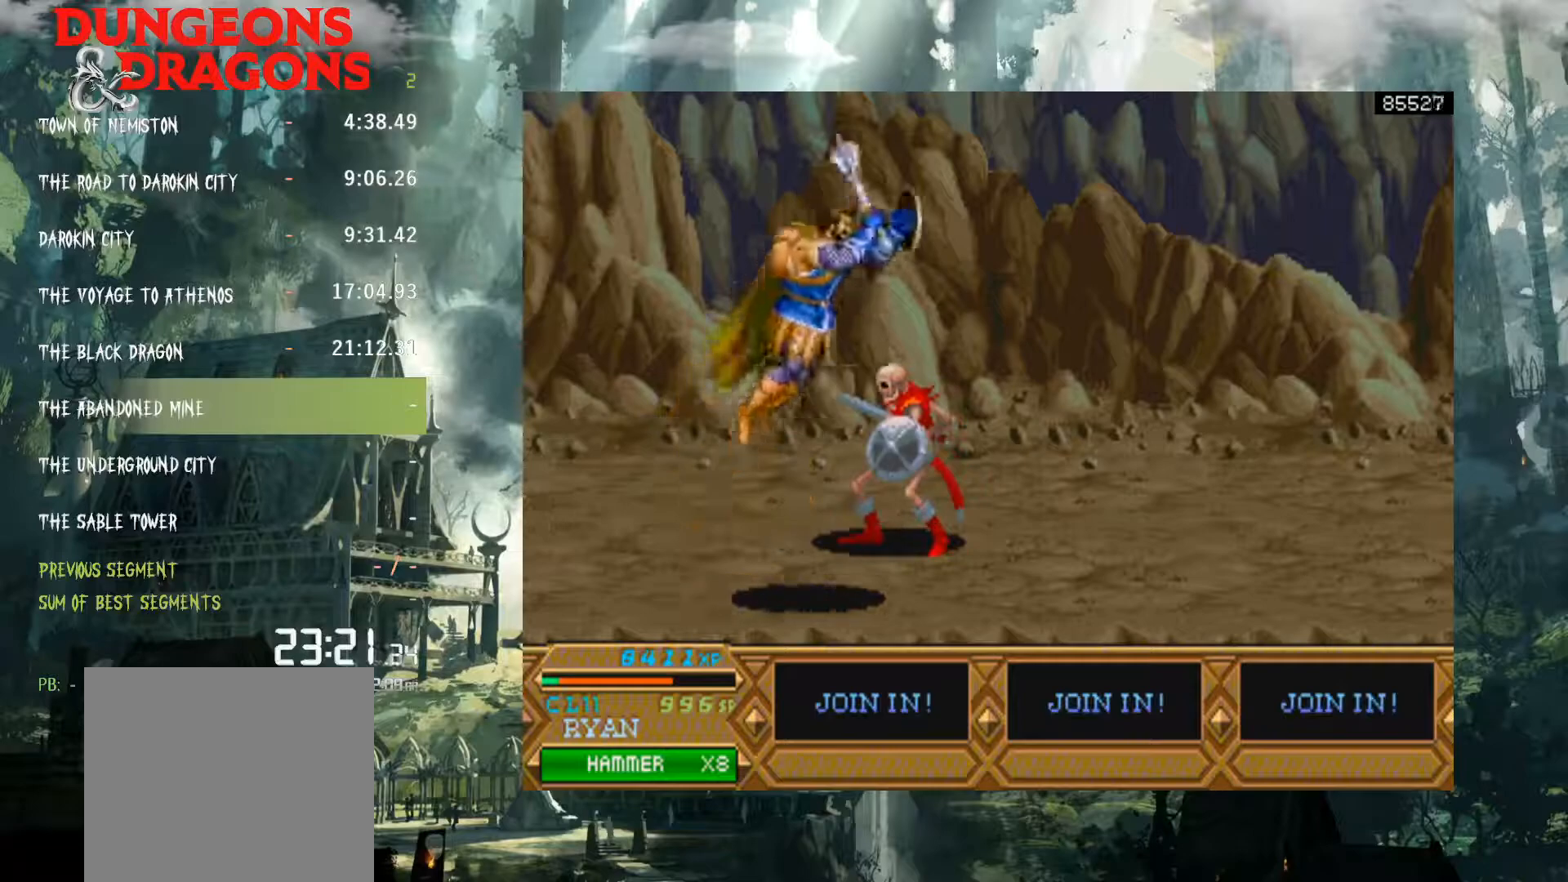
{"buttons": ["DPAD_RIGHT"], "events": []}